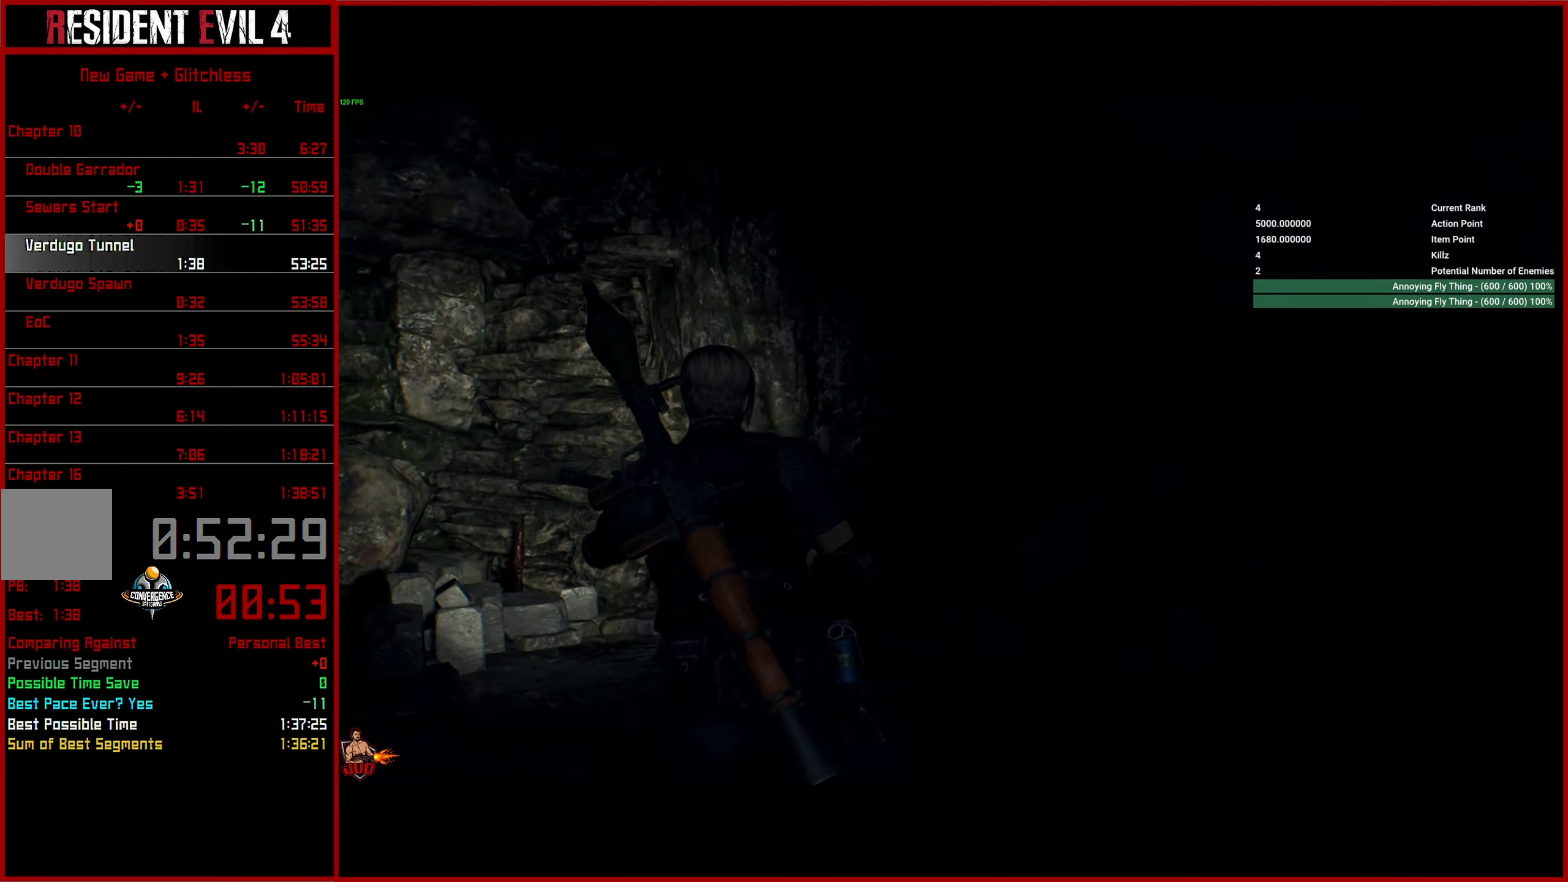
Gameplay with a controller (PlayStation layout); each line is a JSON object with the inputs held at the frame after it. "events" lists button and stick changes between this image and that frame as [ms after this image, input, new state], when the widget could be followed in between. Not read: R1.
{"buttons": [], "left_stick": "up-right", "right_stick": "right", "events": [[200, "left_stick", "up"], [366, "right_stick", "right"], [400, "left_stick", "up-right"]]}
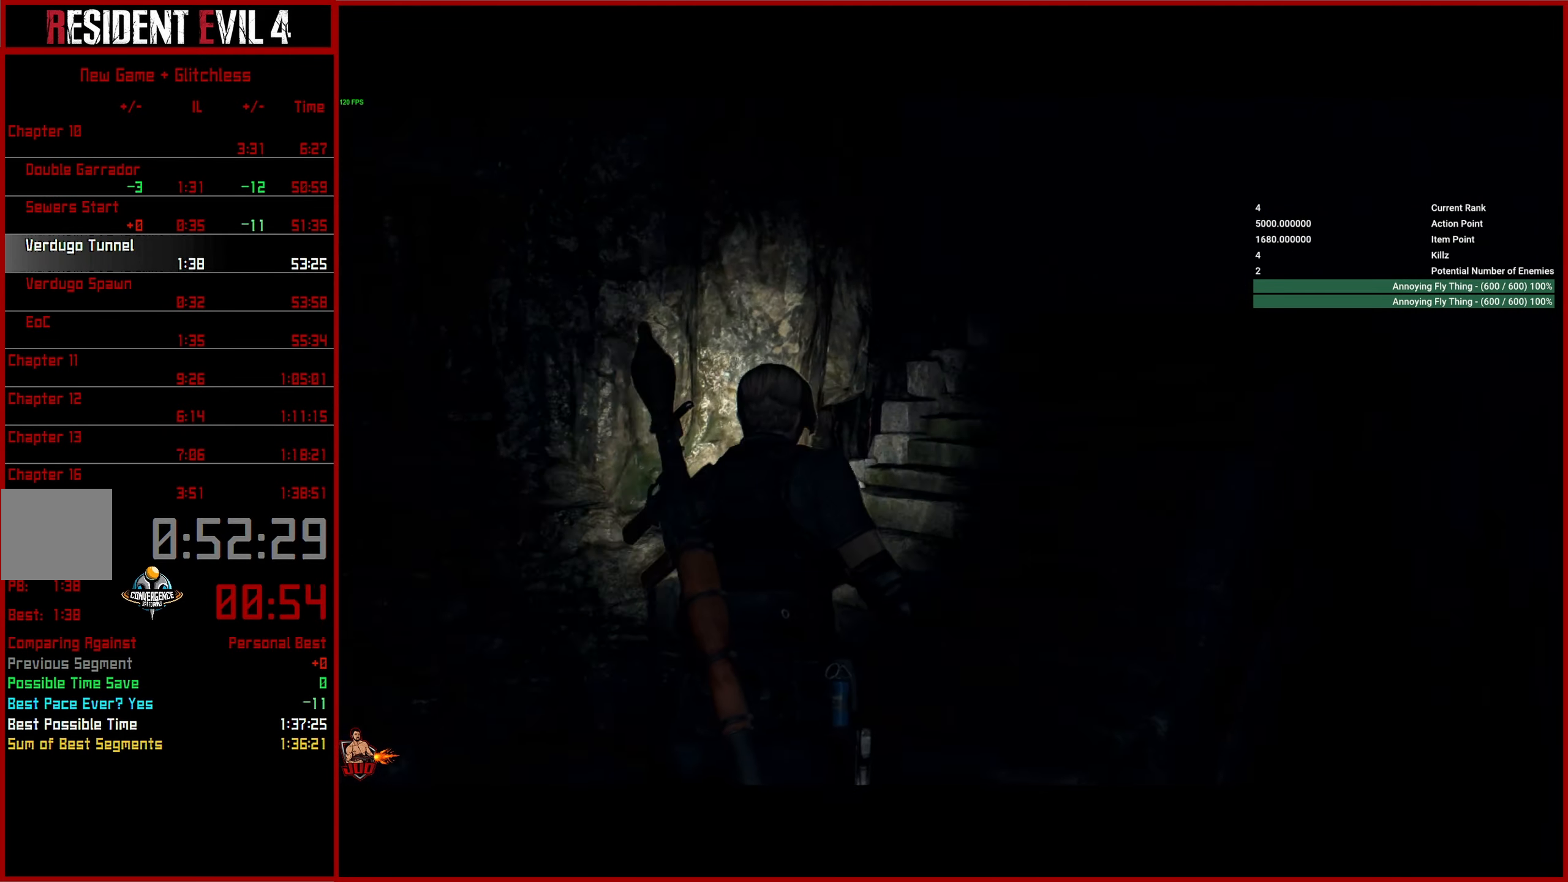
{"buttons": [], "left_stick": "up", "right_stick": "right", "events": [[166, "left_stick", "up"]]}
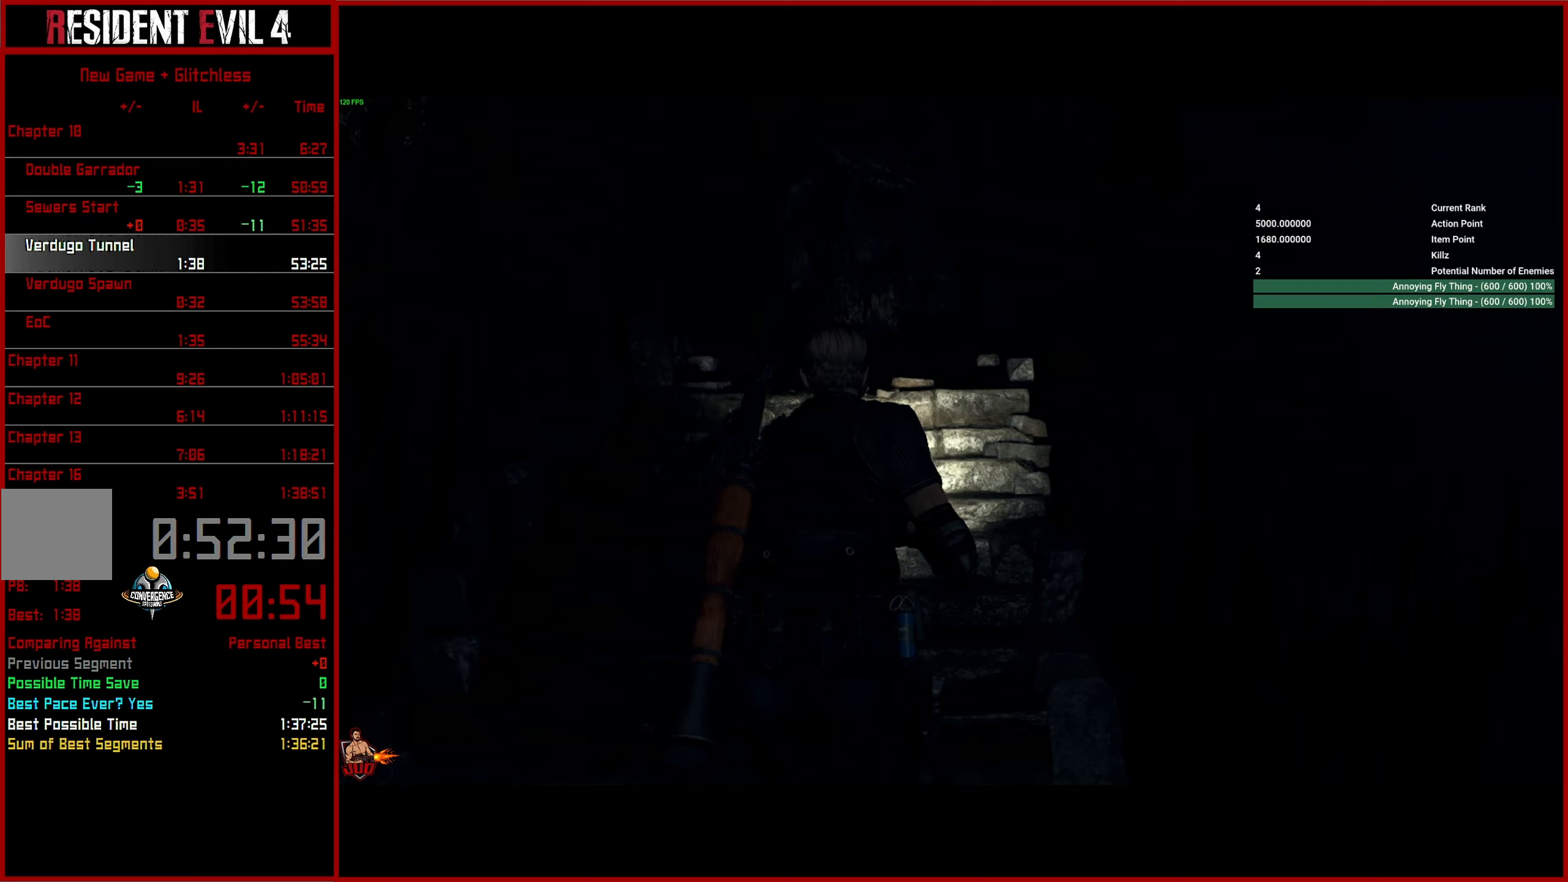
{"buttons": [], "left_stick": "up", "right_stick": "down-right", "events": [[200, "right_stick", "down-right"]]}
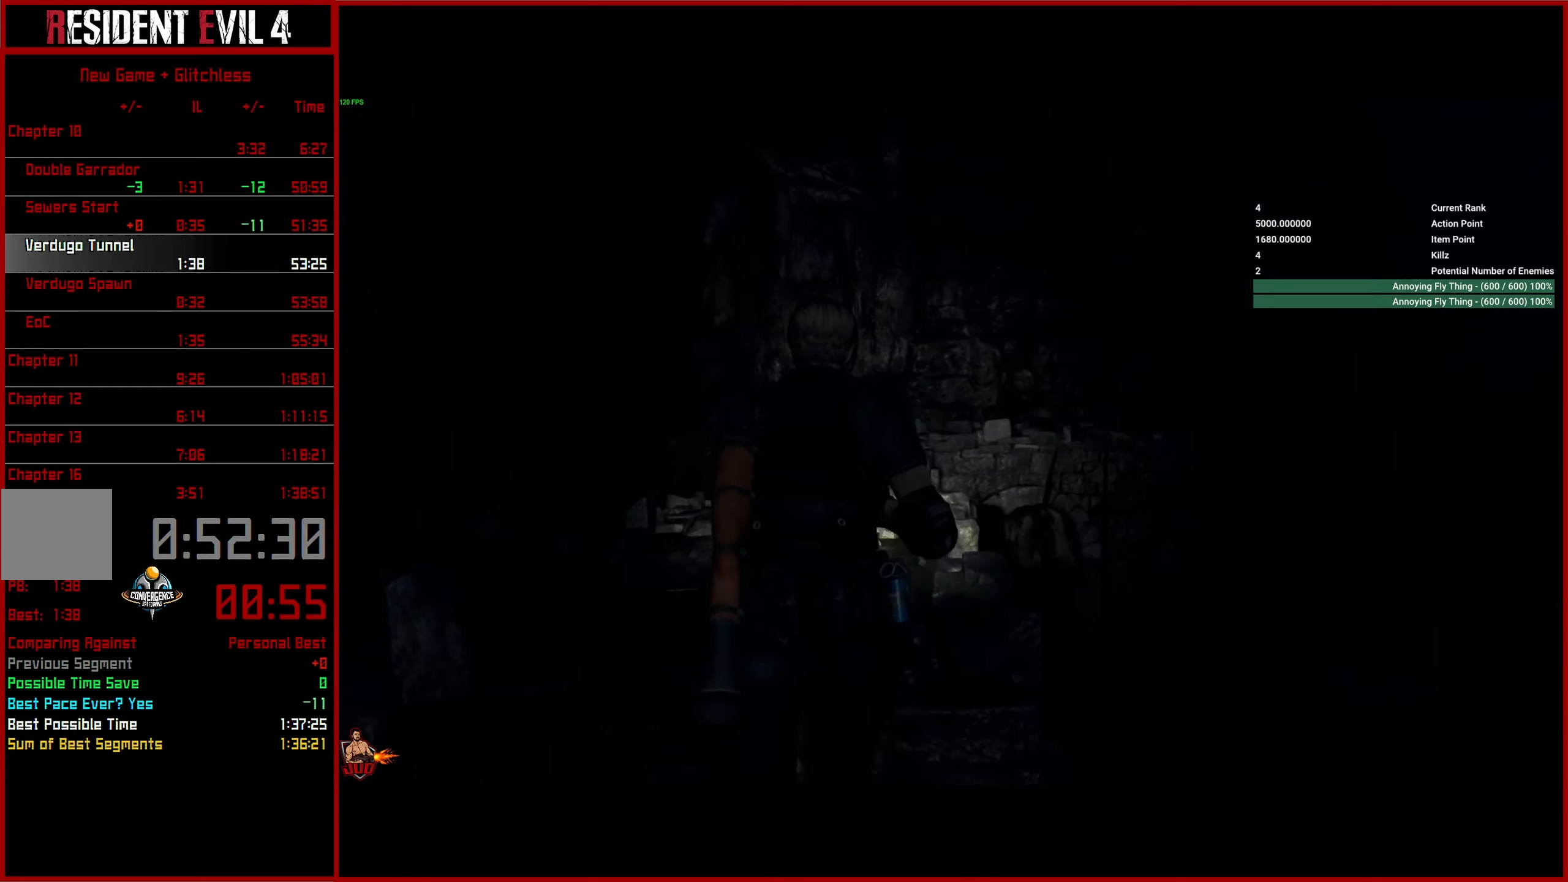
{"buttons": [], "left_stick": "up", "right_stick": "down-right", "events": []}
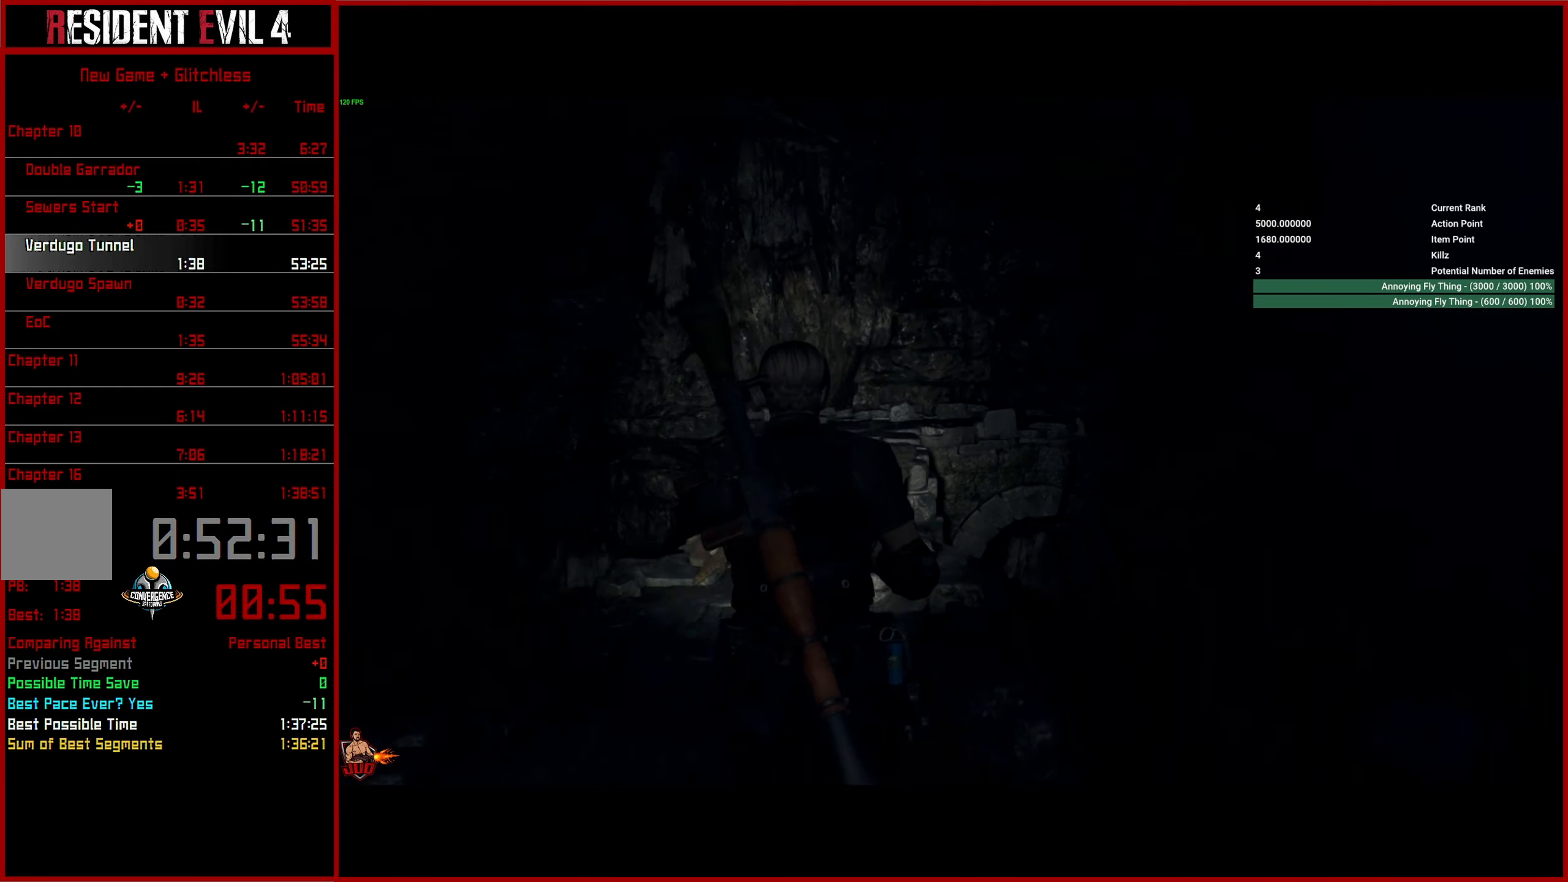
{"buttons": [], "left_stick": "up", "right_stick": "down-right", "events": []}
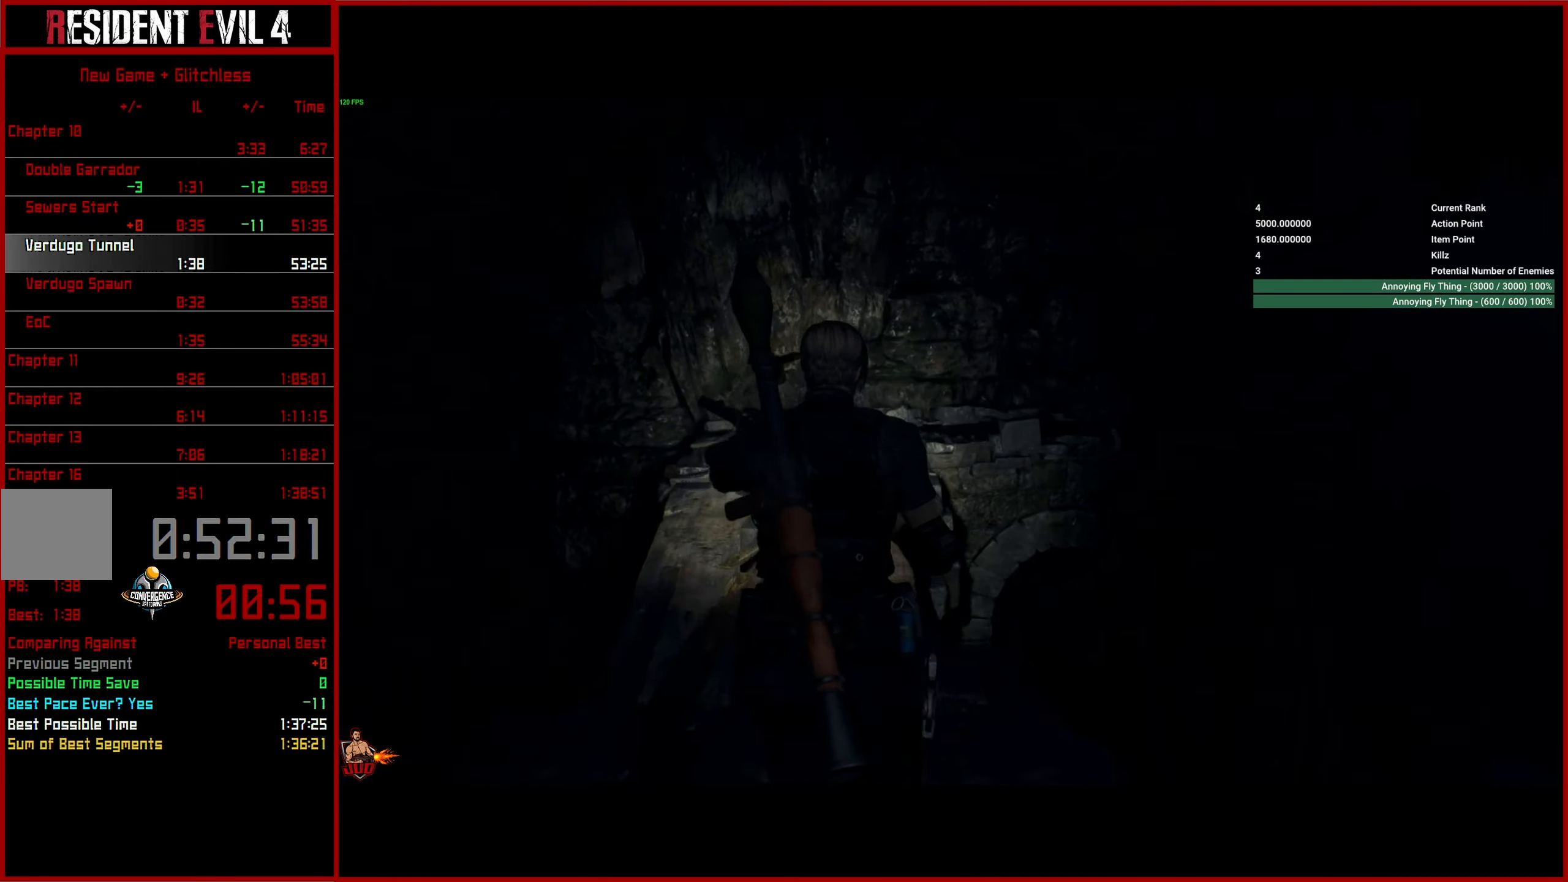
{"buttons": [], "left_stick": "up", "right_stick": "down-right", "events": []}
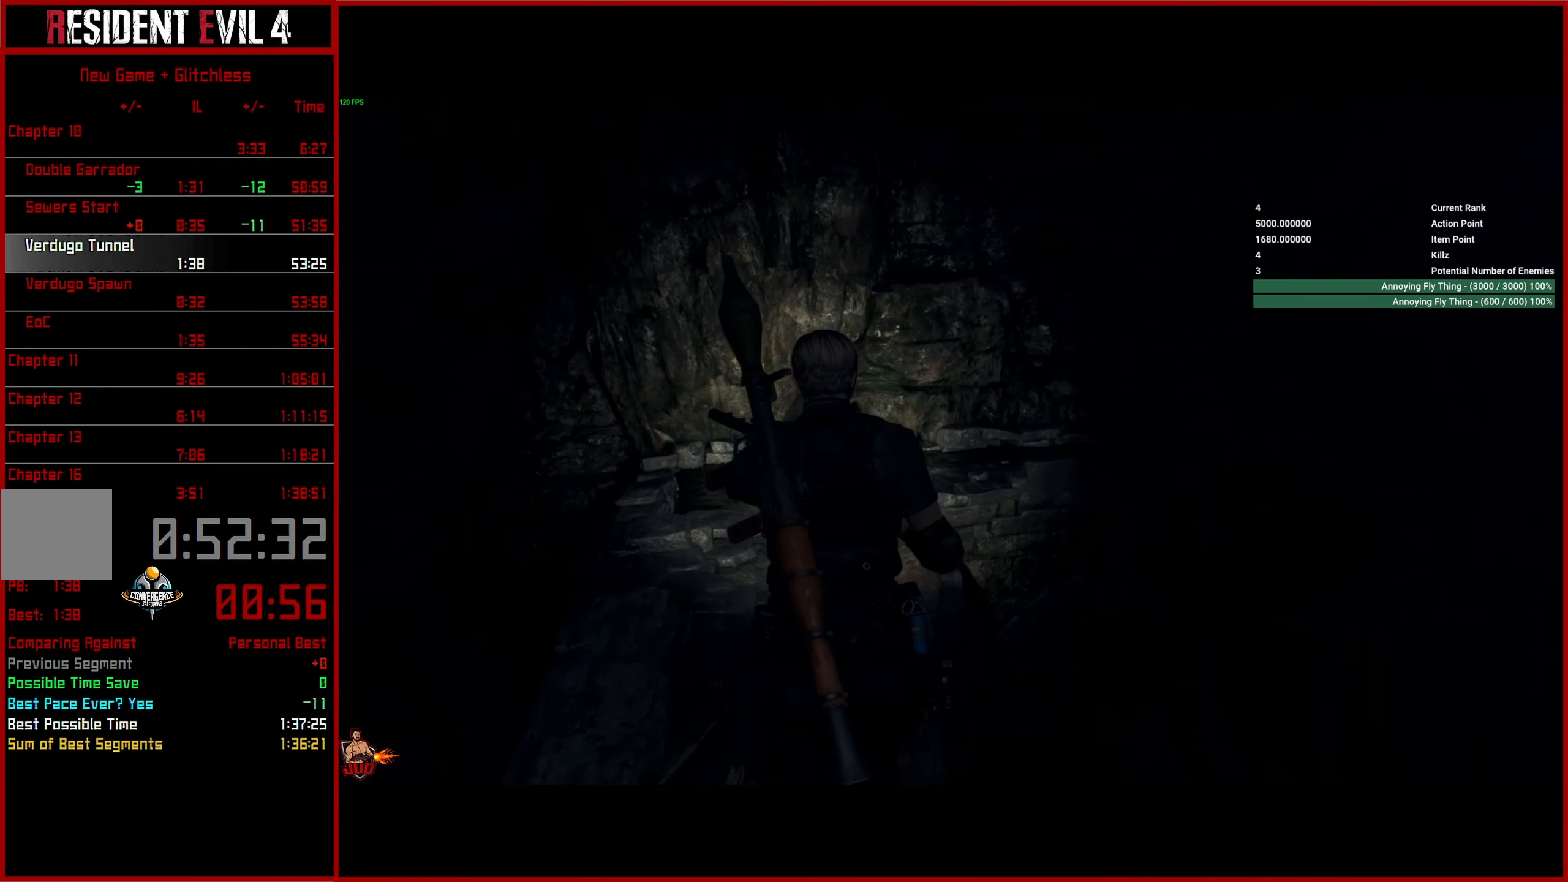
{"buttons": [], "left_stick": "up", "right_stick": "down-right", "events": []}
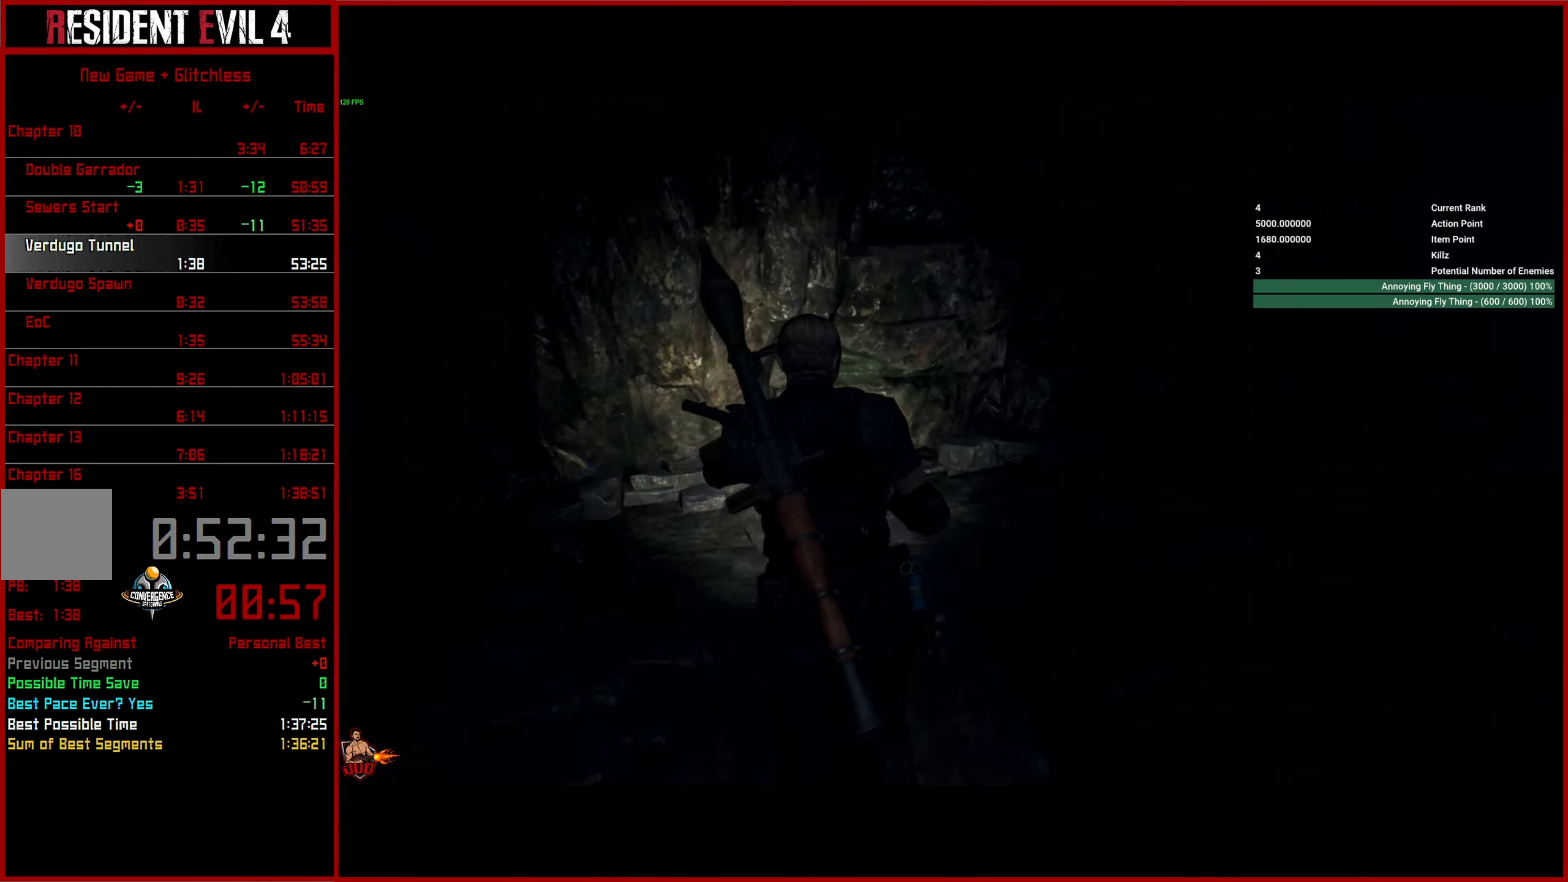
{"buttons": [], "left_stick": "up-right", "right_stick": "right", "events": [[317, "left_stick", "up-right"], [333, "right_stick", "right"]]}
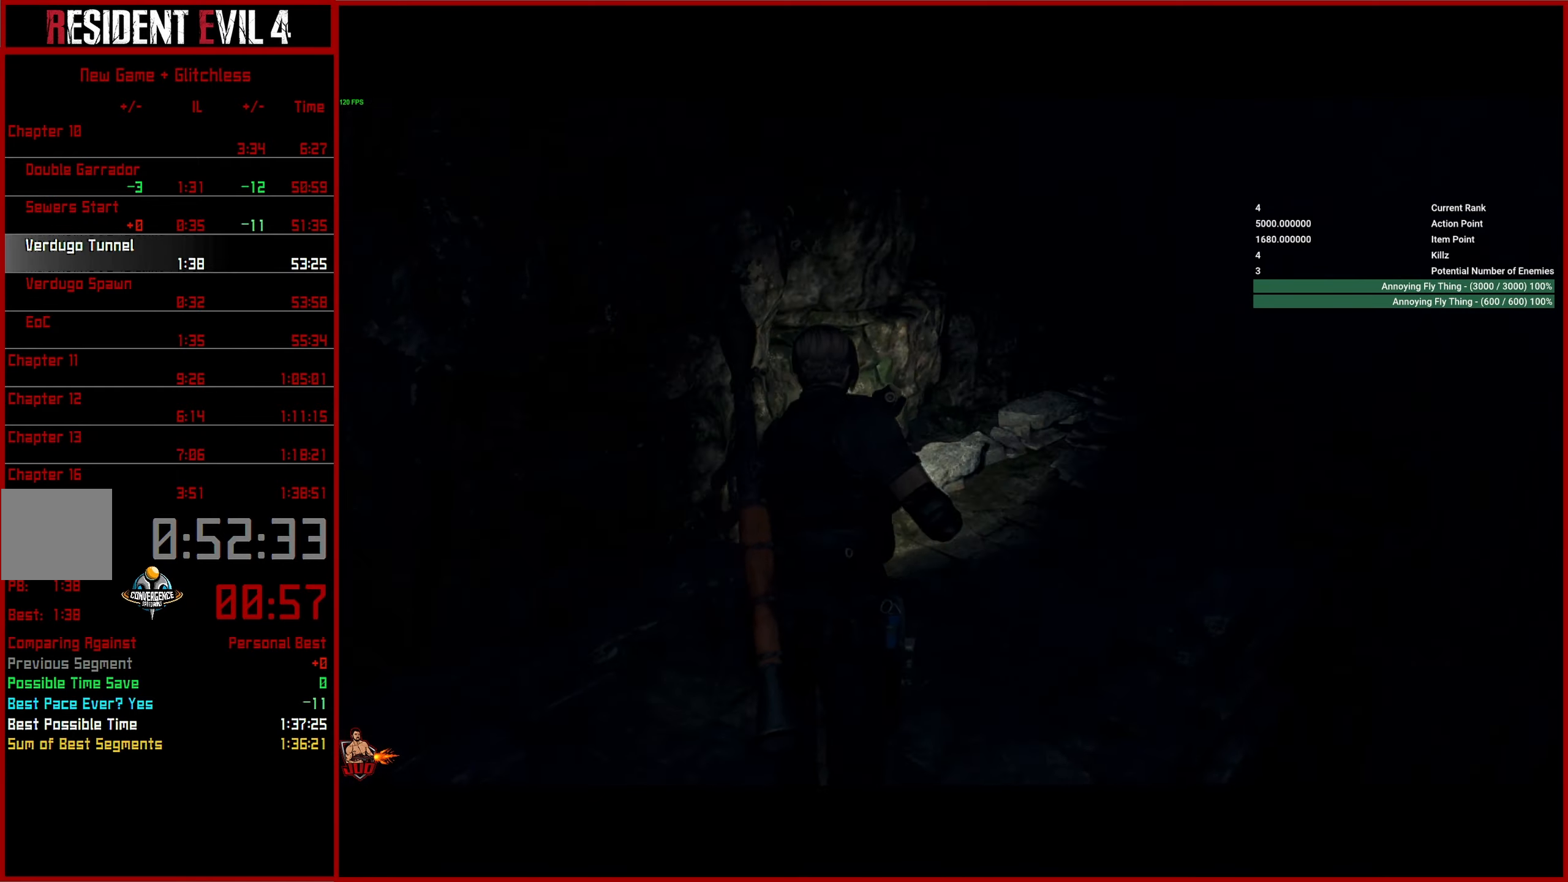
{"buttons": [], "left_stick": "up", "right_stick": "down-right", "events": [[200, "left_stick", "up"], [500, "right_stick", "down-right"]]}
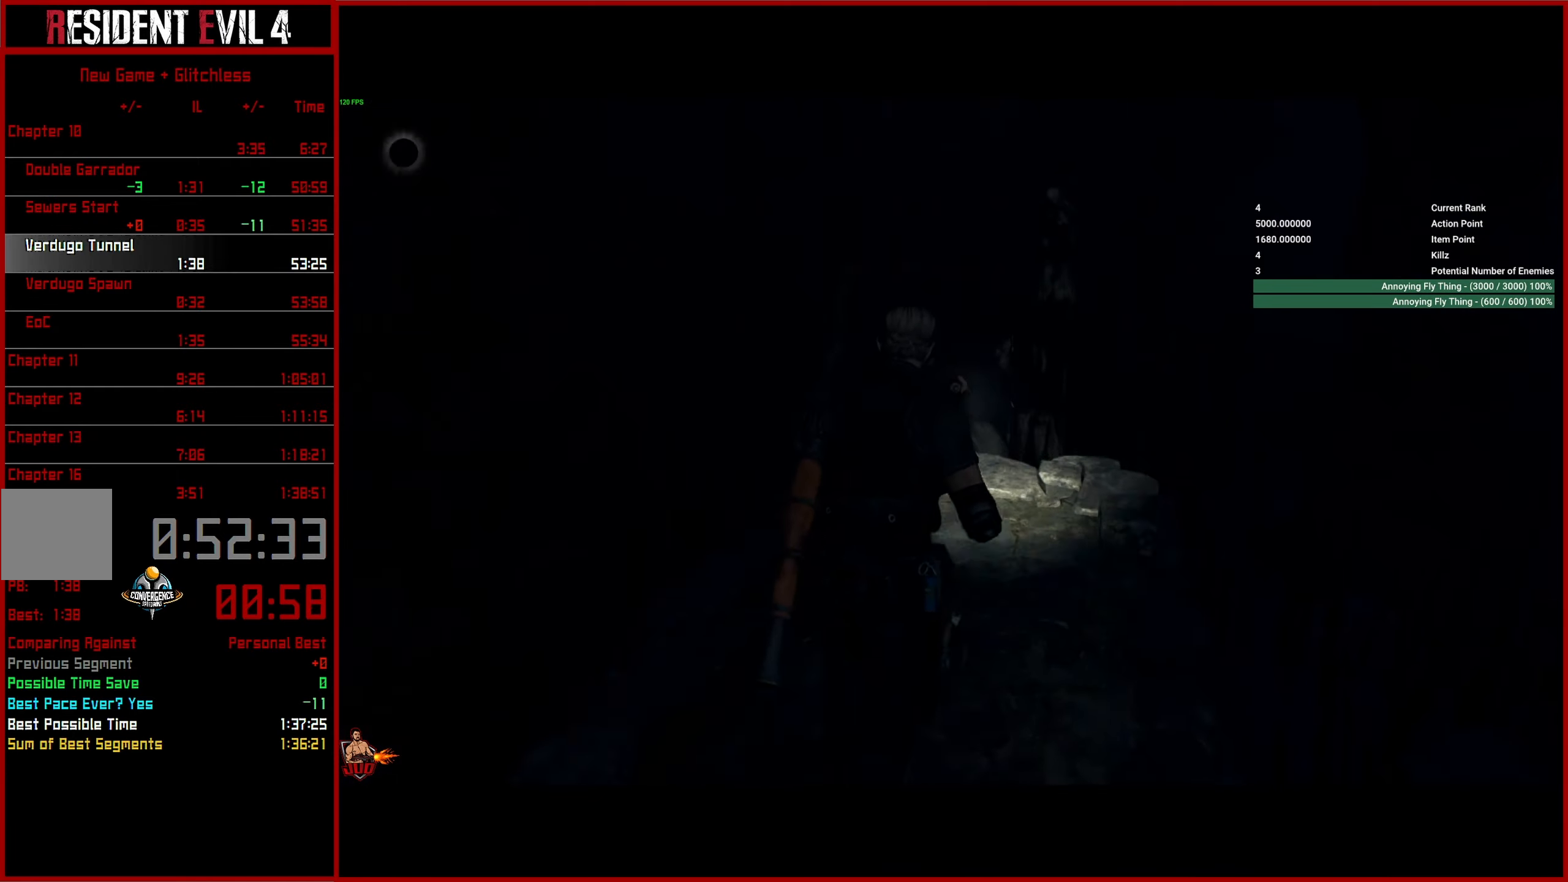
{"buttons": [], "left_stick": "up", "right_stick": "down", "events": [[350, "CROSS", "down"], [467, "CROSS", "up"], [500, "right_stick", "down"]]}
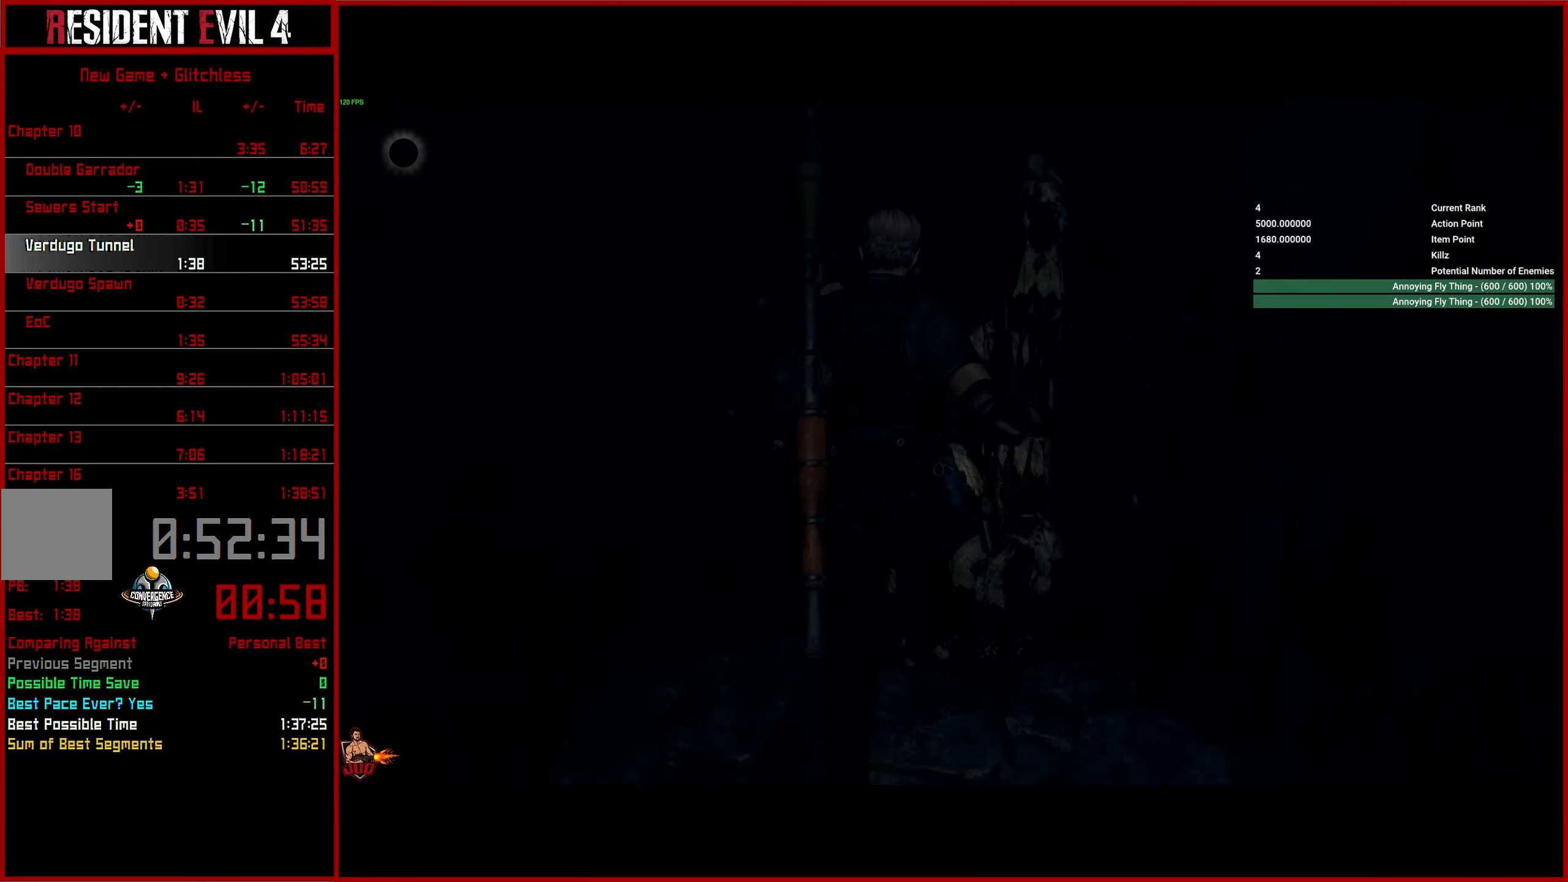
{"buttons": [], "left_stick": "center", "right_stick": "center", "events": [[33, "CROSS", "down"], [150, "CROSS", "up"], [267, "left_stick", "center"], [283, "right_stick", "center"]]}
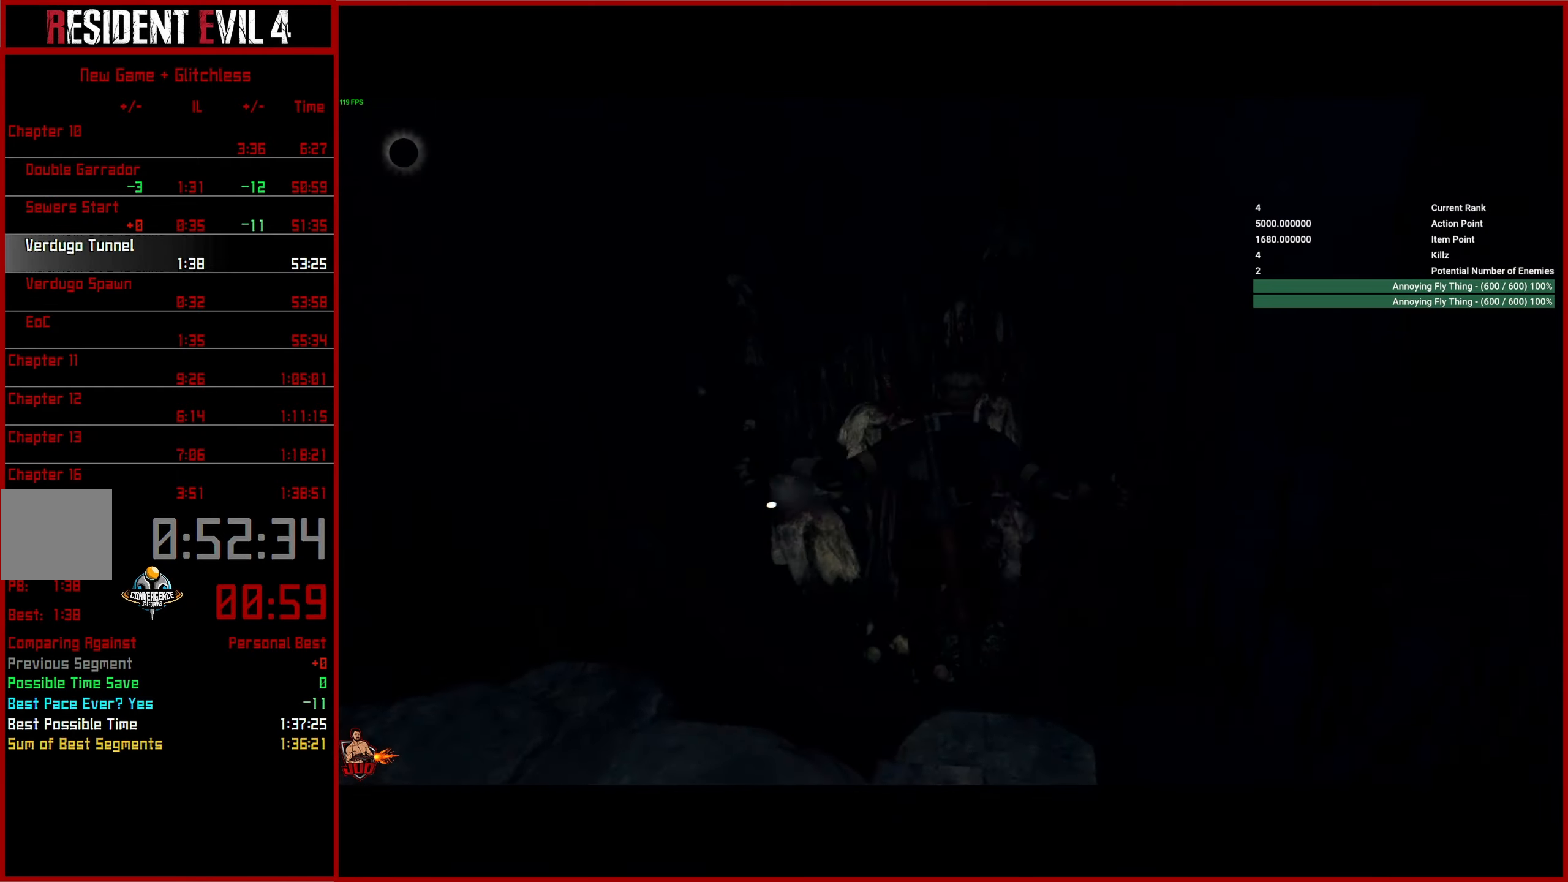
{"buttons": [], "left_stick": "up", "right_stick": "up-left", "events": [[33, "left_stick", "up"], [83, "right_stick", "up-left"], [367, "L3", "down"], [467, "L3", "up"]]}
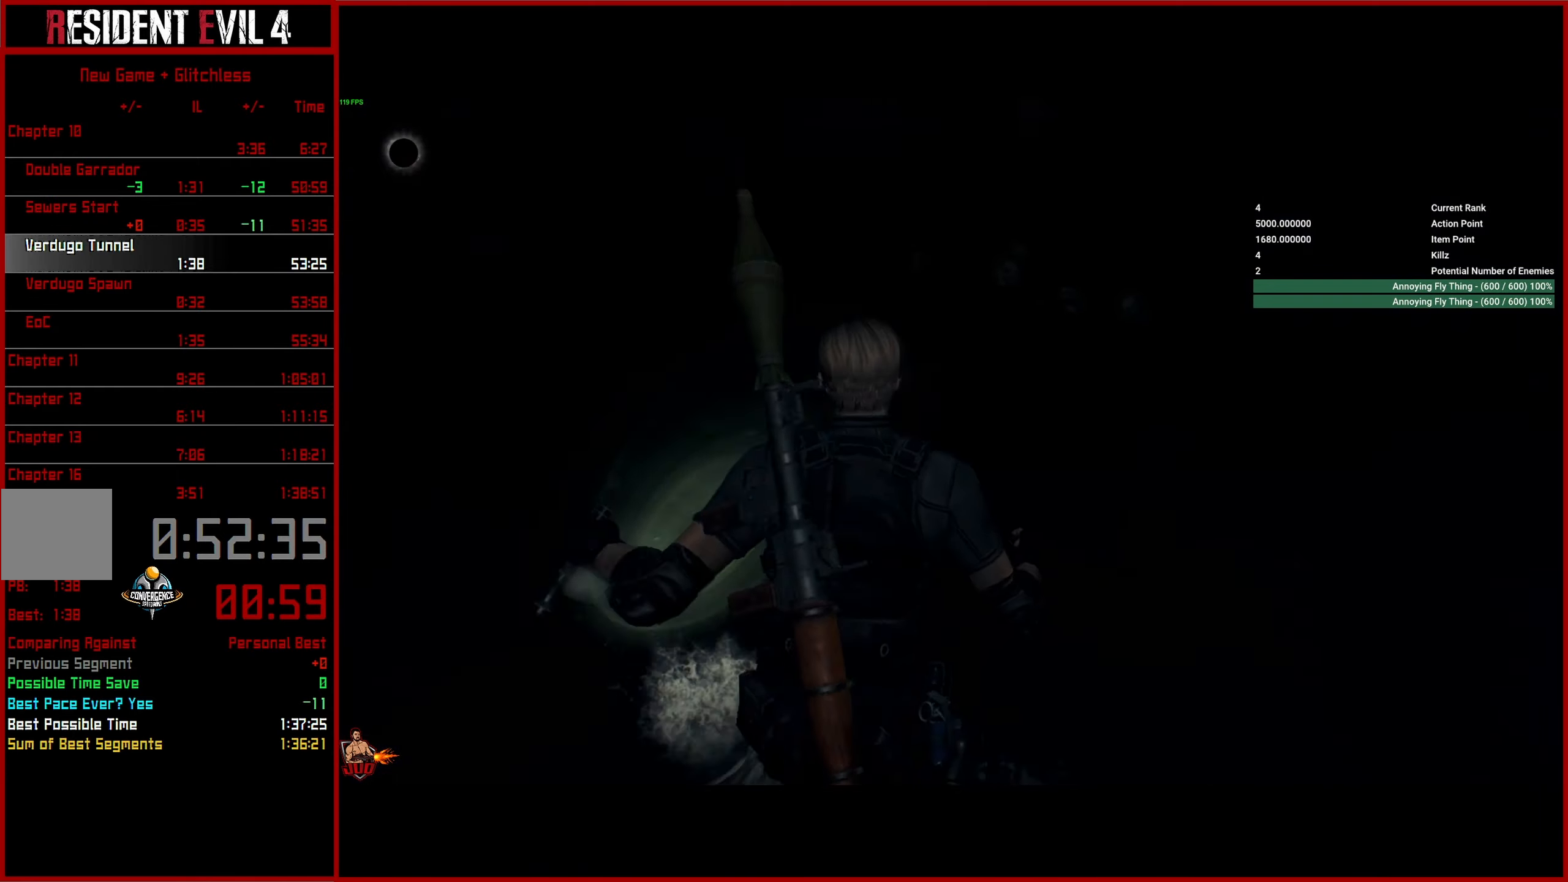
{"buttons": [], "left_stick": "up", "right_stick": "up-left", "events": [[33, "L3", "down"], [134, "L3", "up"]]}
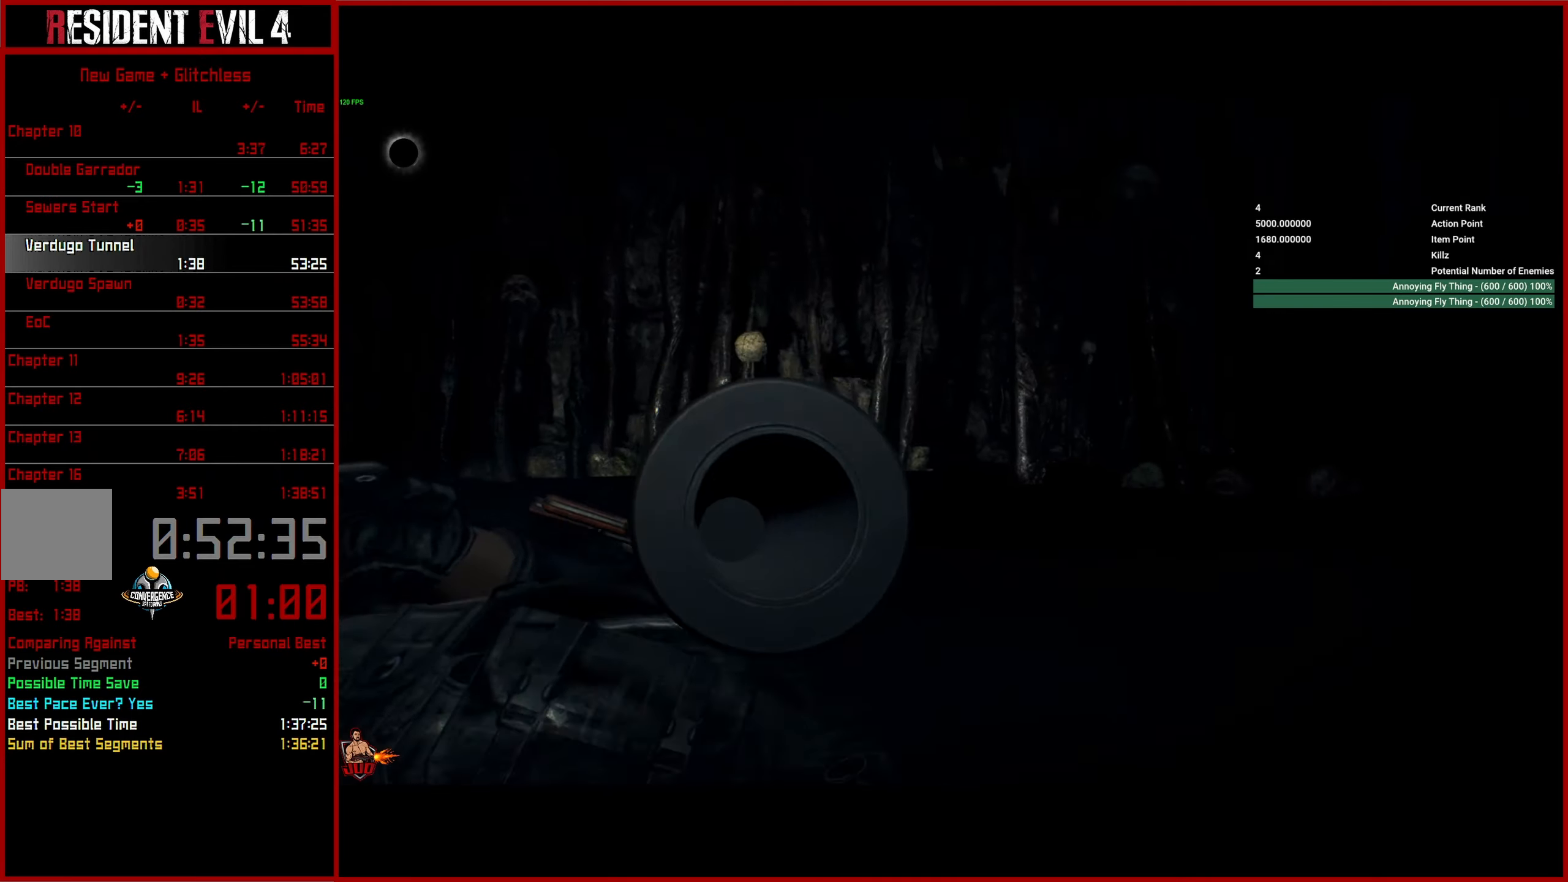
{"buttons": ["L3"], "left_stick": "up", "right_stick": "down-right", "events": [[67, "L3", "down"], [100, "right_stick", "center"], [184, "L3", "up"], [250, "L3", "down"], [350, "L3", "up"], [417, "L3", "down"], [450, "right_stick", "down-right"]]}
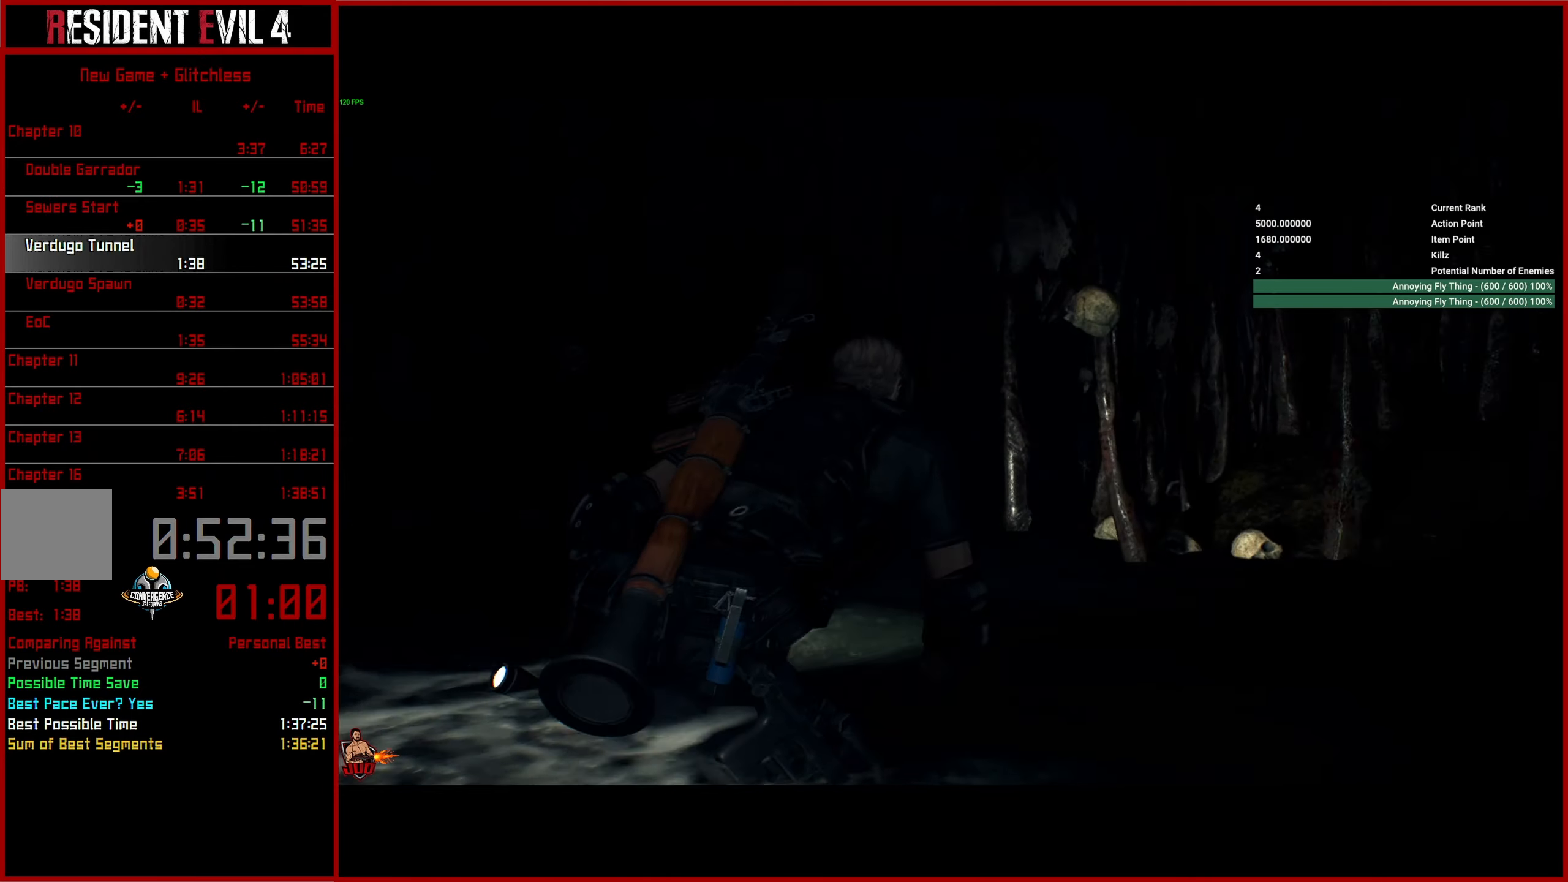
{"buttons": [], "left_stick": "up", "right_stick": "down-right", "events": [[17, "L3", "up"], [67, "L3", "down"], [167, "L3", "up"], [267, "L3", "down"], [350, "L3", "up"]]}
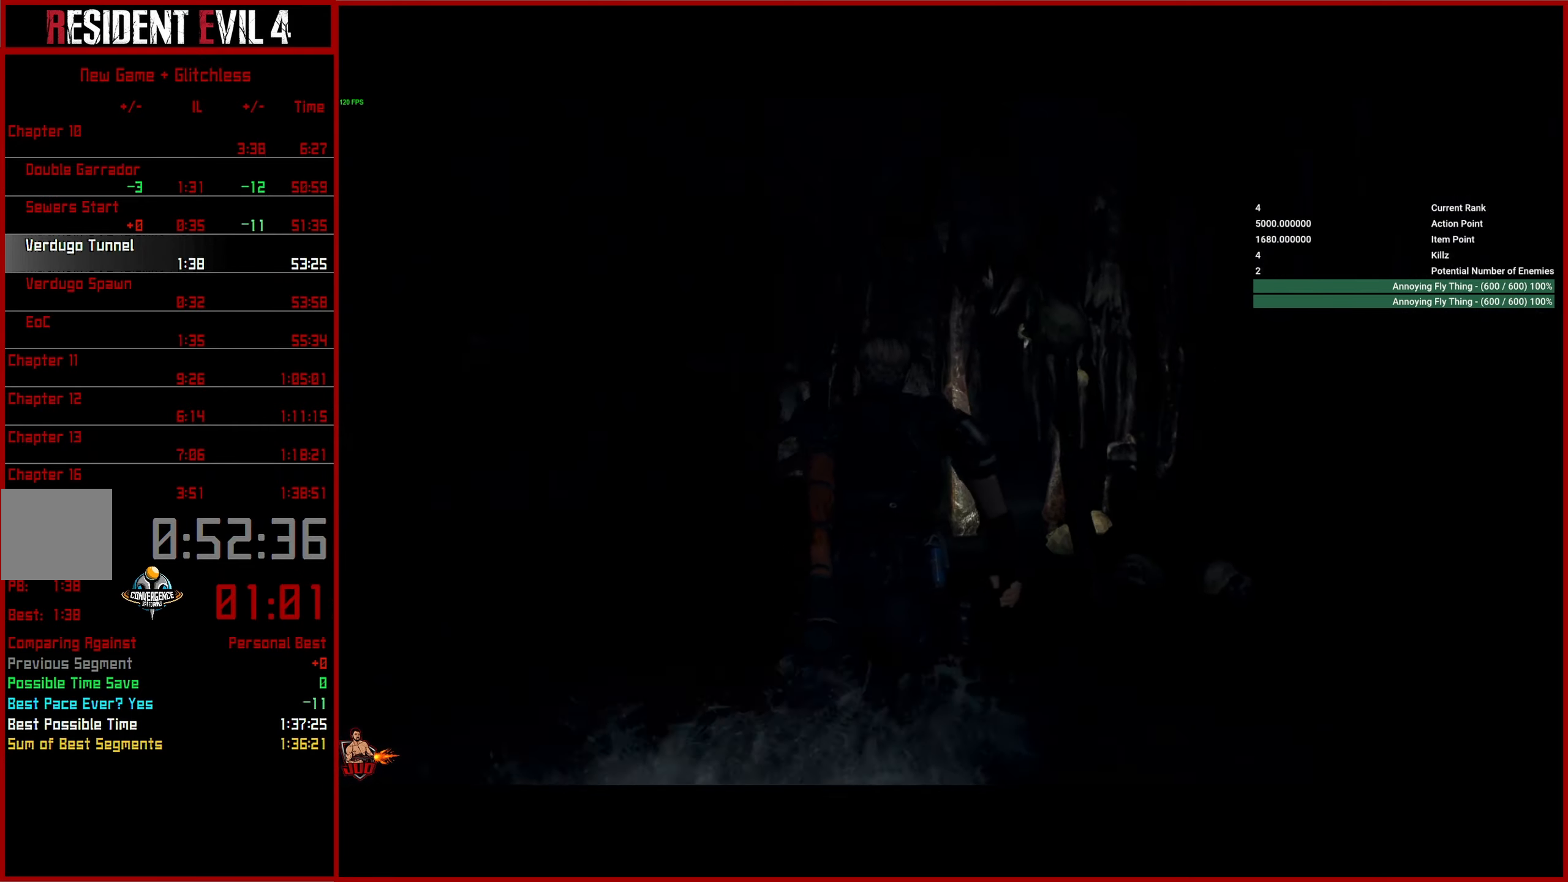
{"buttons": [], "left_stick": "up", "right_stick": "right", "events": [[500, "right_stick", "right"]]}
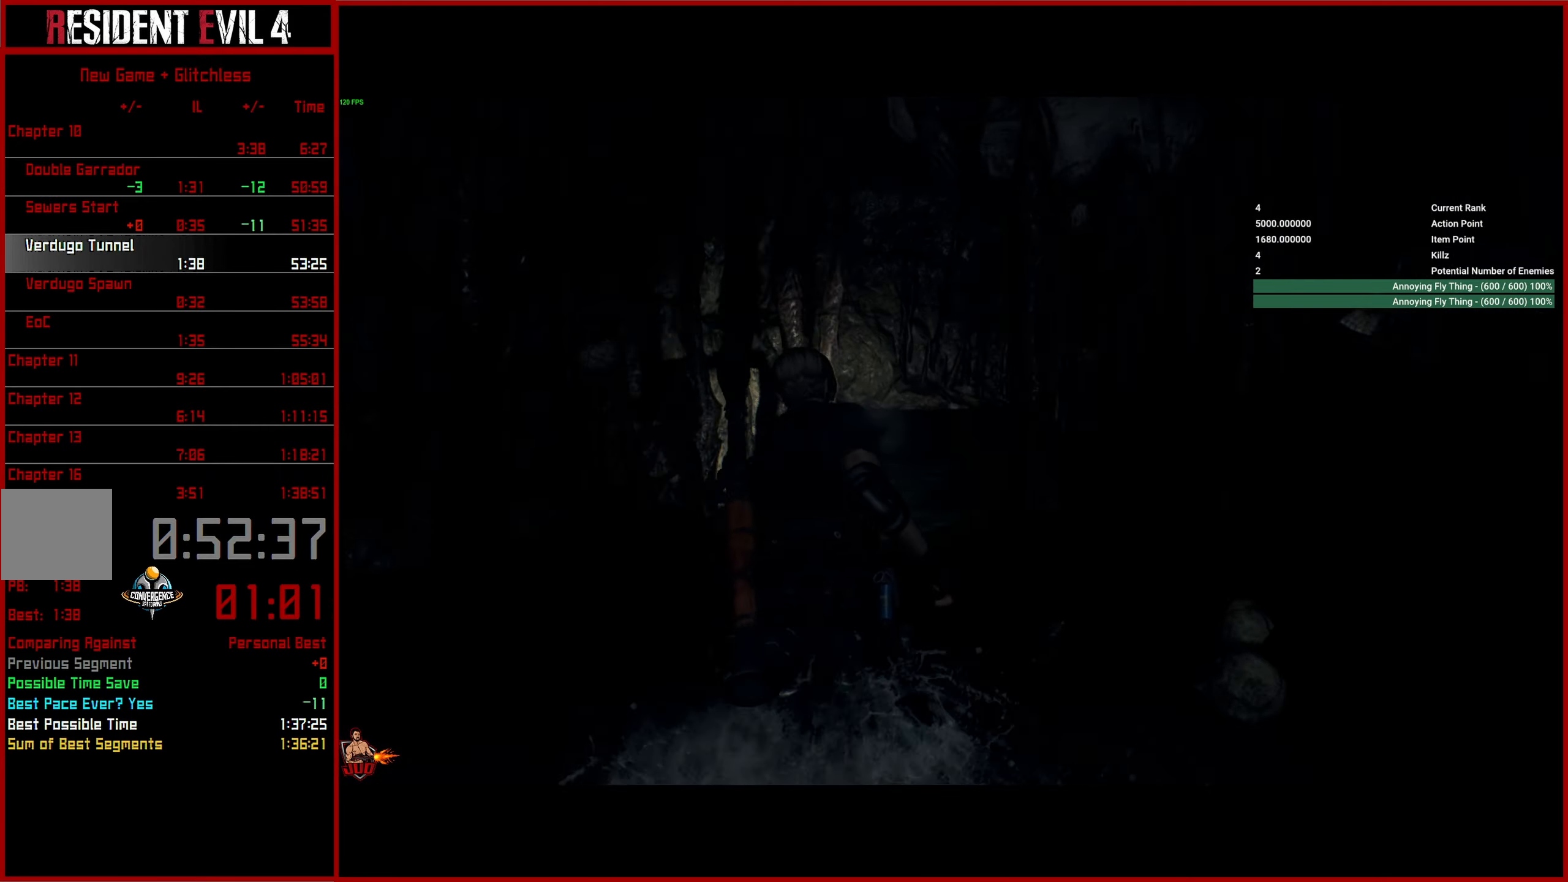
{"buttons": [], "left_stick": "up", "right_stick": "down-right", "events": [[300, "right_stick", "down-right"]]}
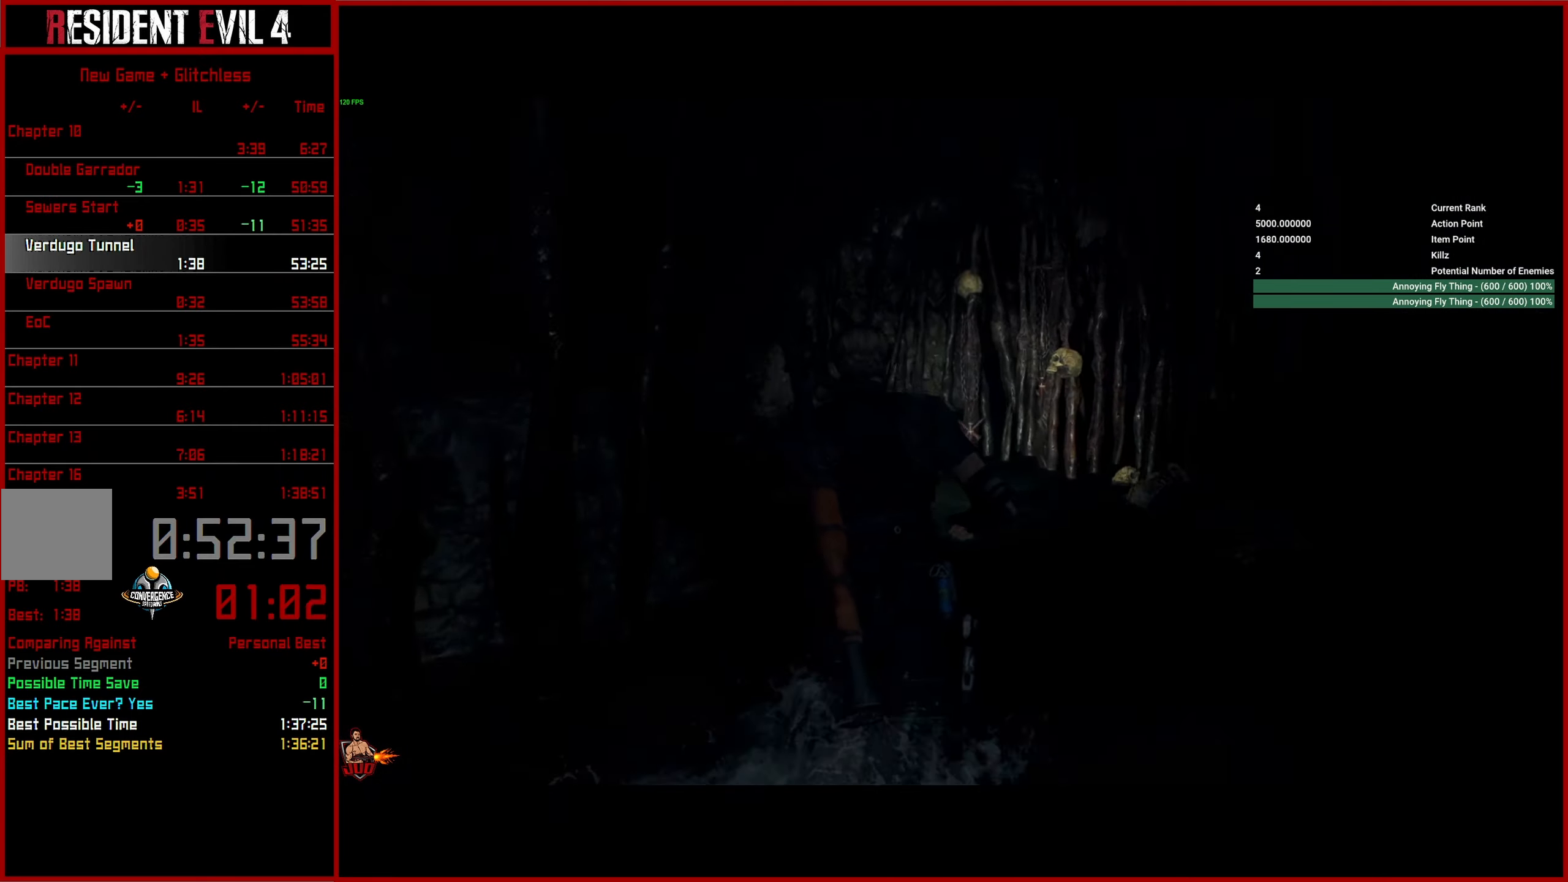
{"buttons": [], "left_stick": "up", "right_stick": "down-right", "events": []}
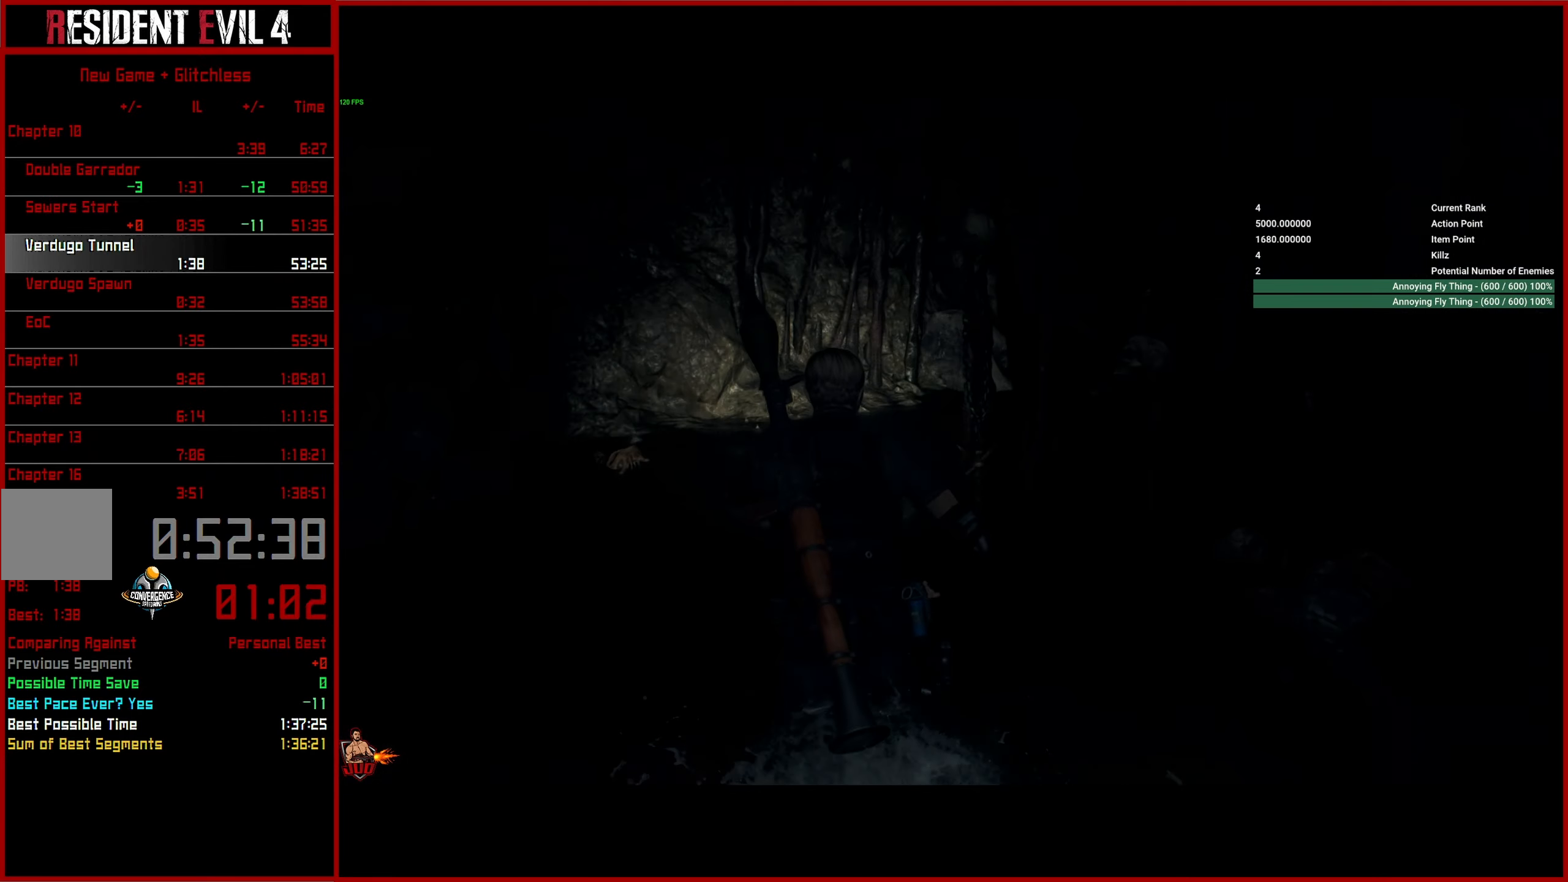
{"buttons": [], "left_stick": "up", "right_stick": "right", "events": [[334, "right_stick", "right"]]}
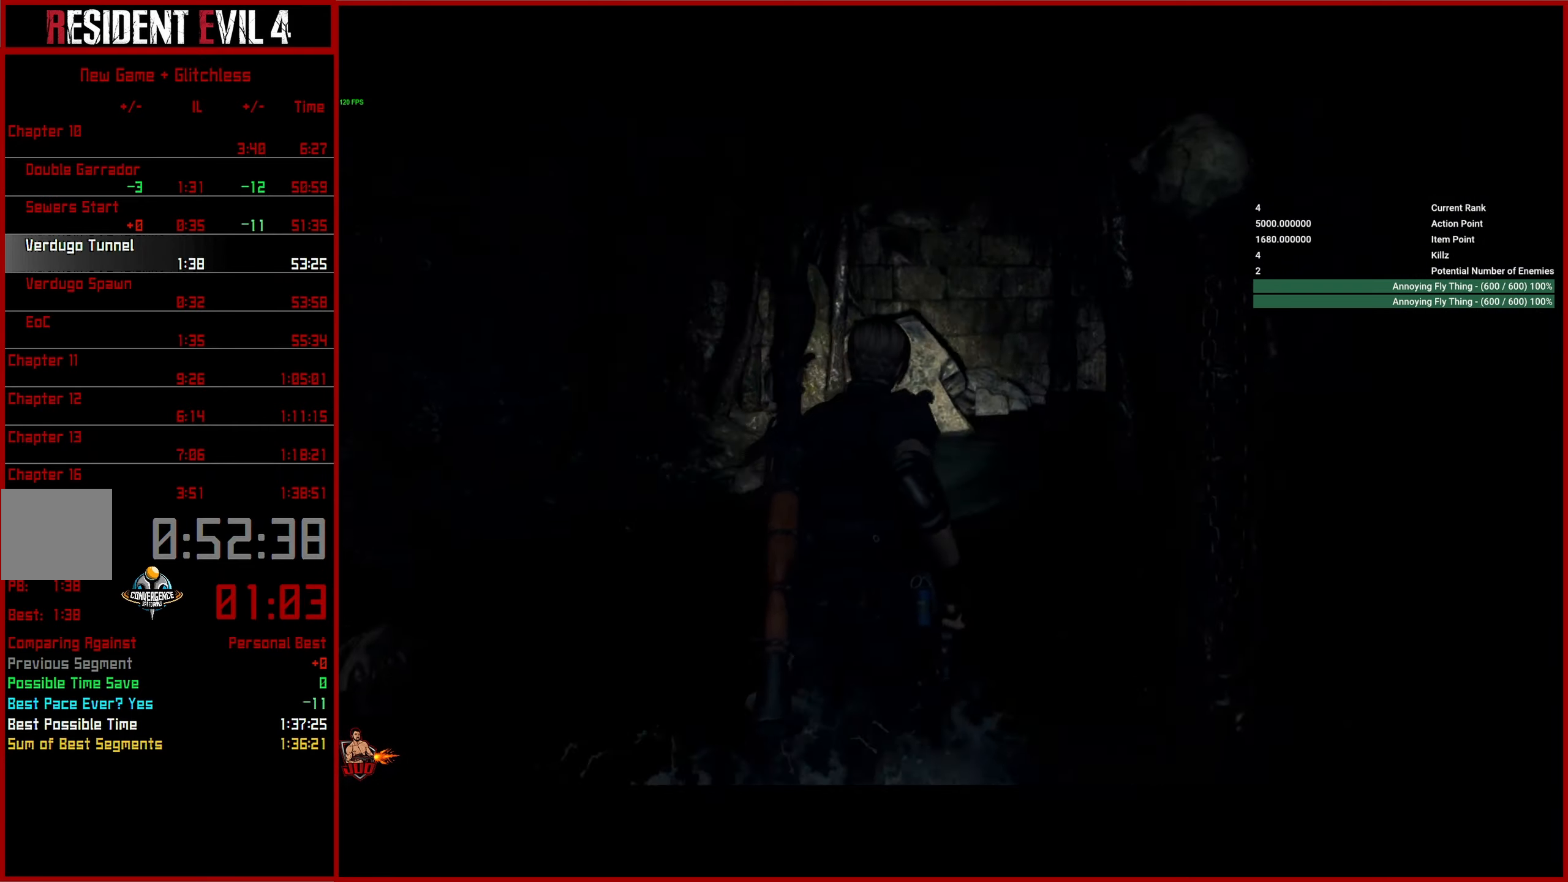
{"buttons": [], "left_stick": "up-right", "right_stick": "right", "events": [[317, "left_stick", "up-right"]]}
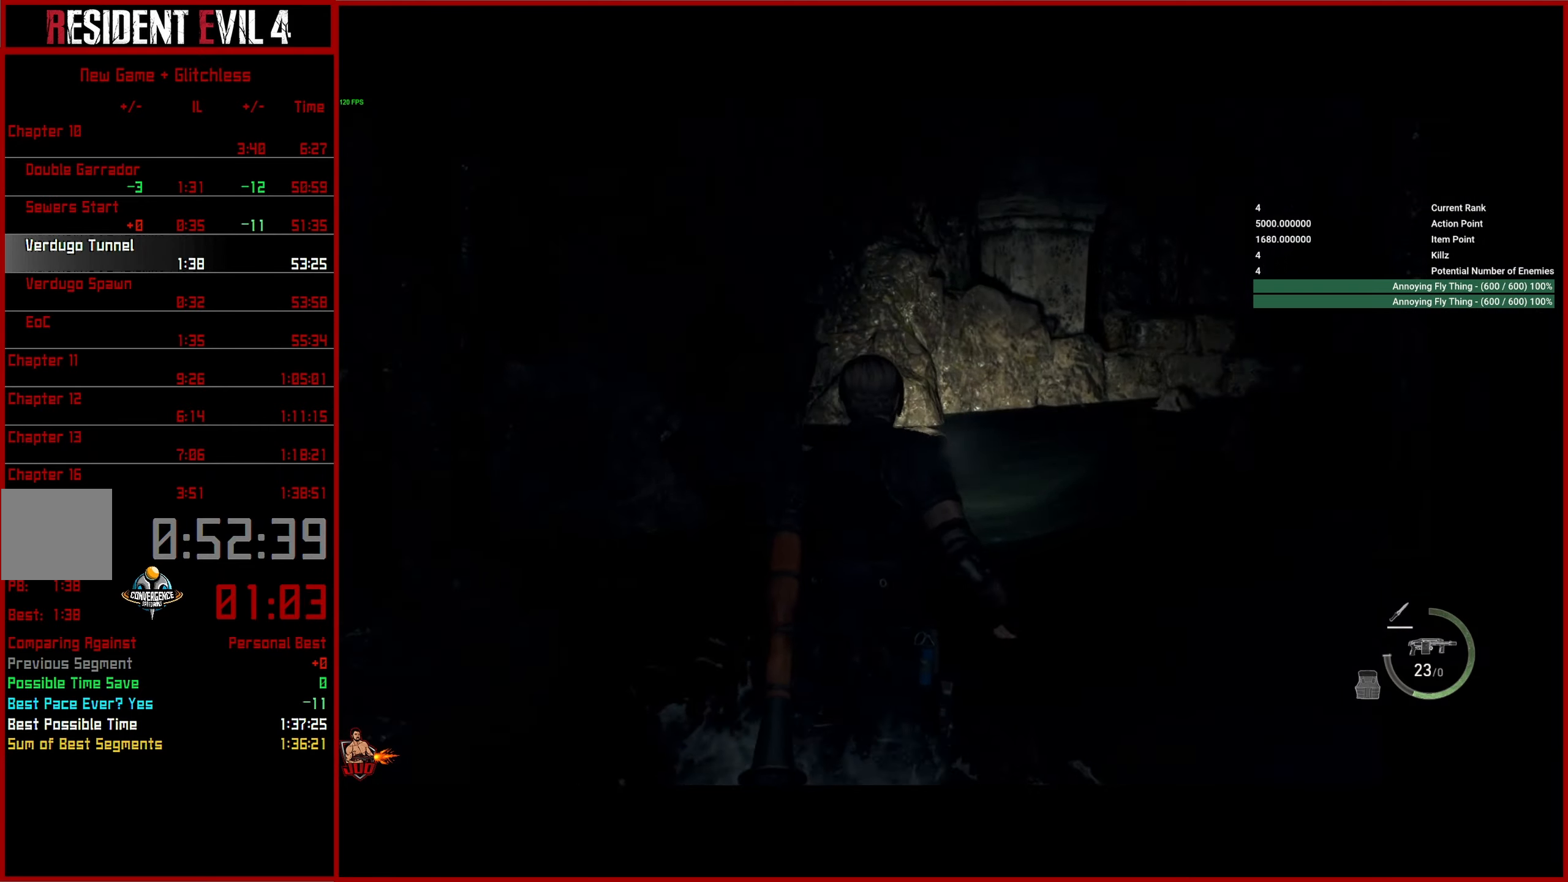
{"buttons": [], "left_stick": "up", "right_stick": "right", "events": [[184, "left_stick", "up"]]}
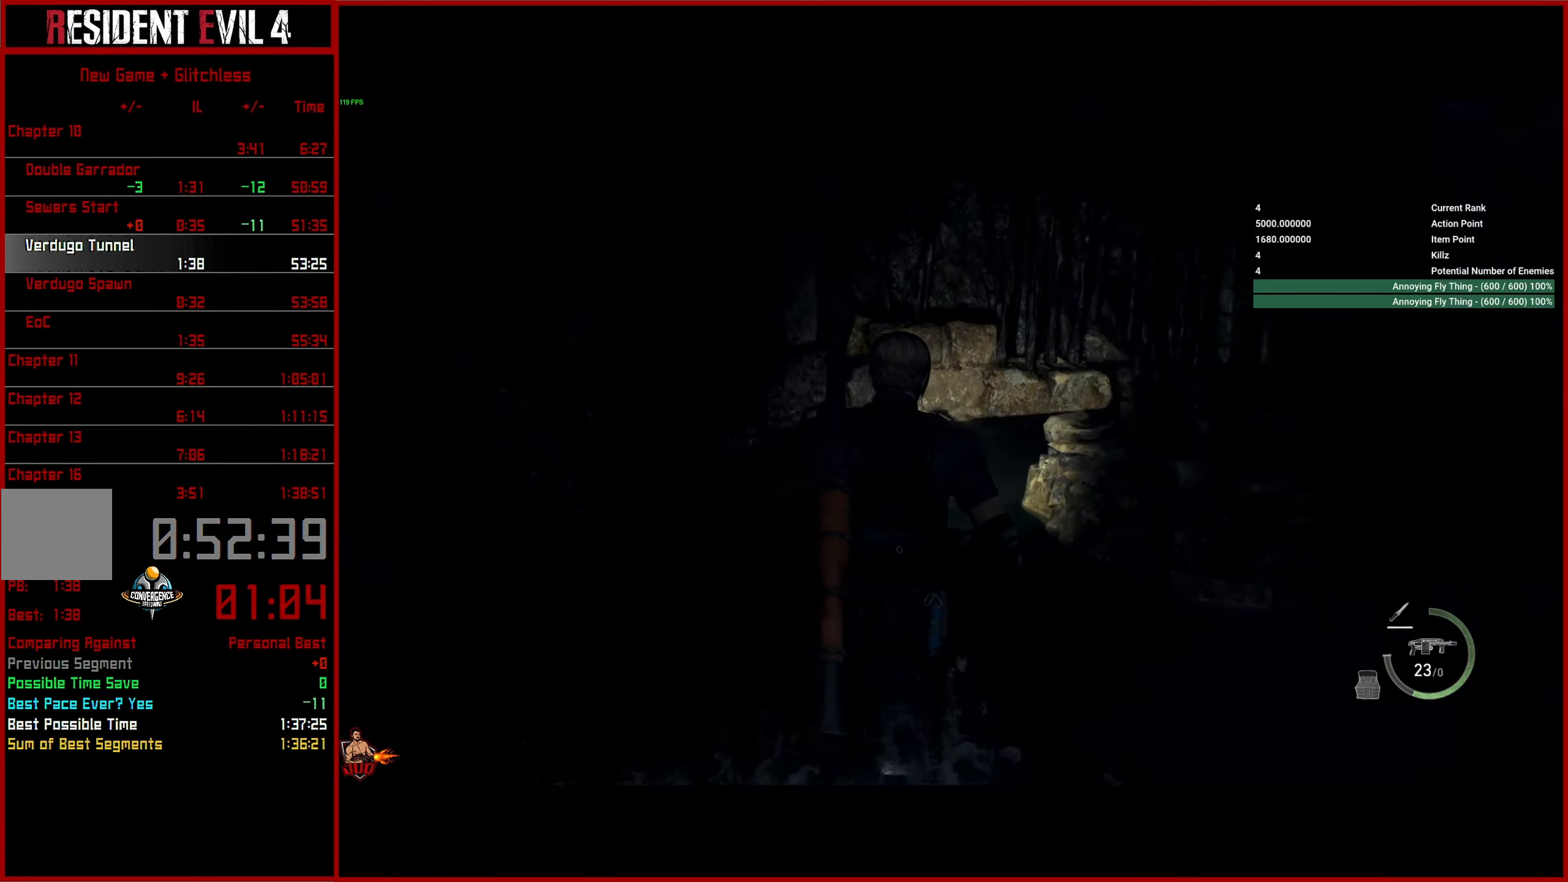
{"buttons": [], "left_stick": "up", "right_stick": "right", "events": []}
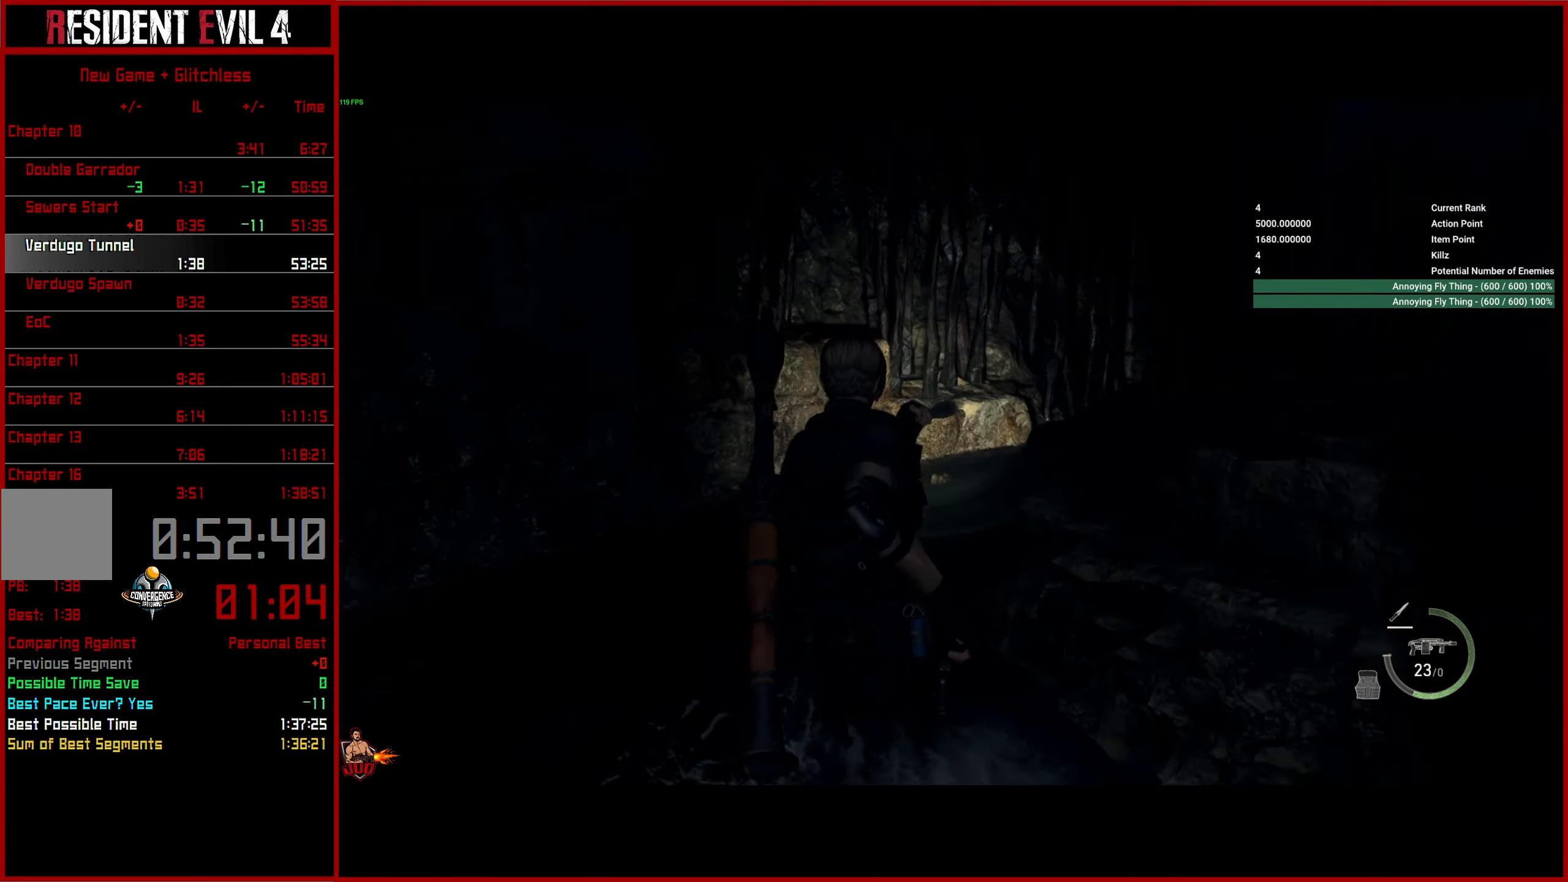
{"buttons": [], "left_stick": "up", "right_stick": "right", "events": []}
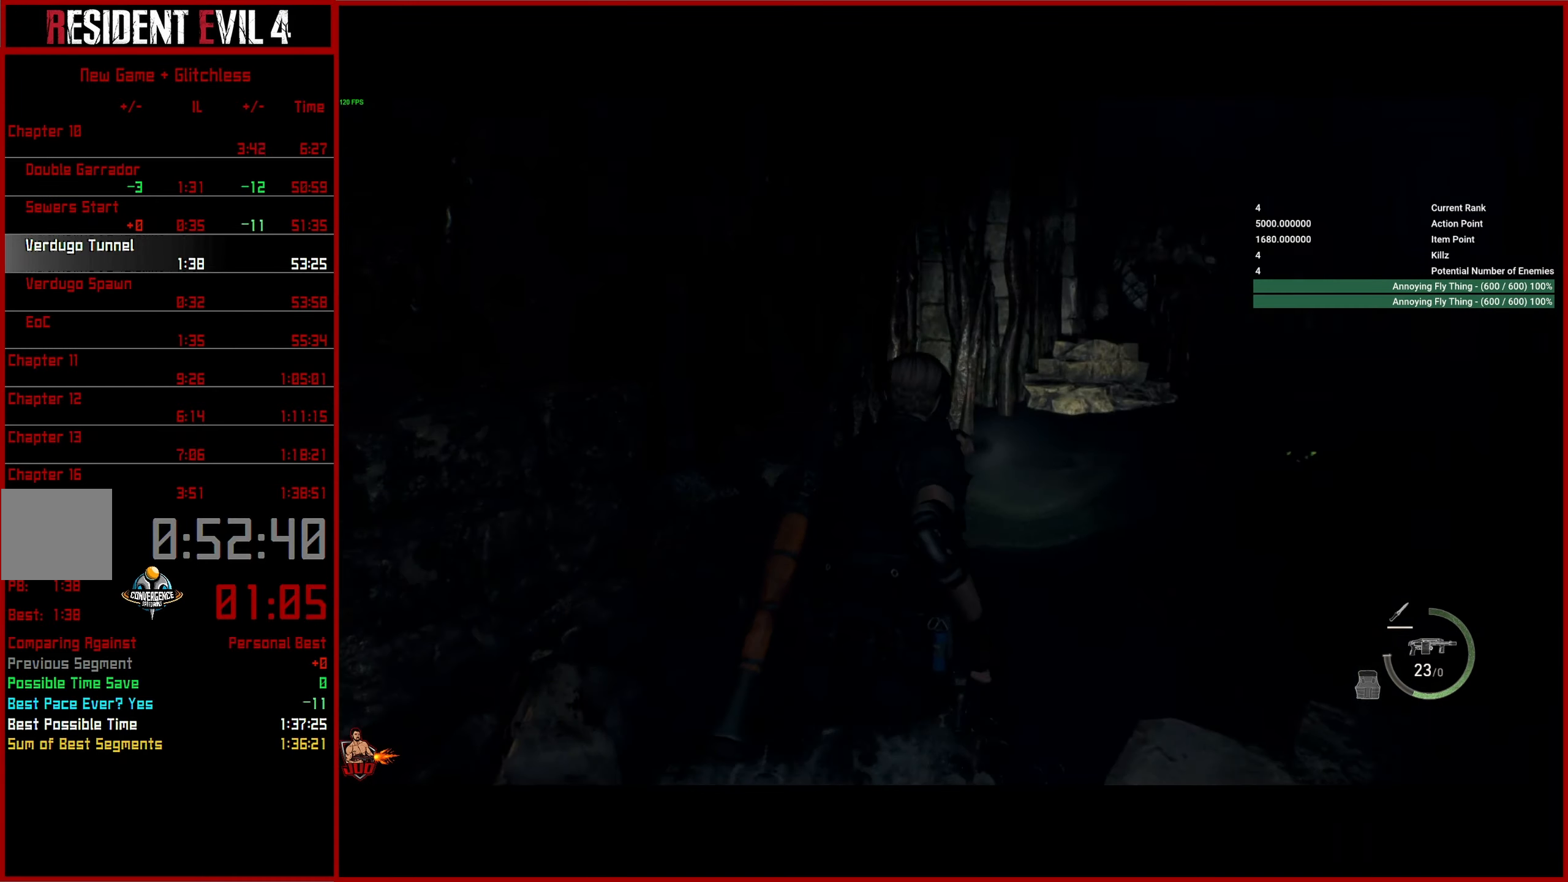
{"buttons": ["L2", "R2"], "left_stick": "up", "right_stick": "down-right", "events": [[333, "L2", "down"], [450, "R2", "down"], [466, "right_stick", "down-right"]]}
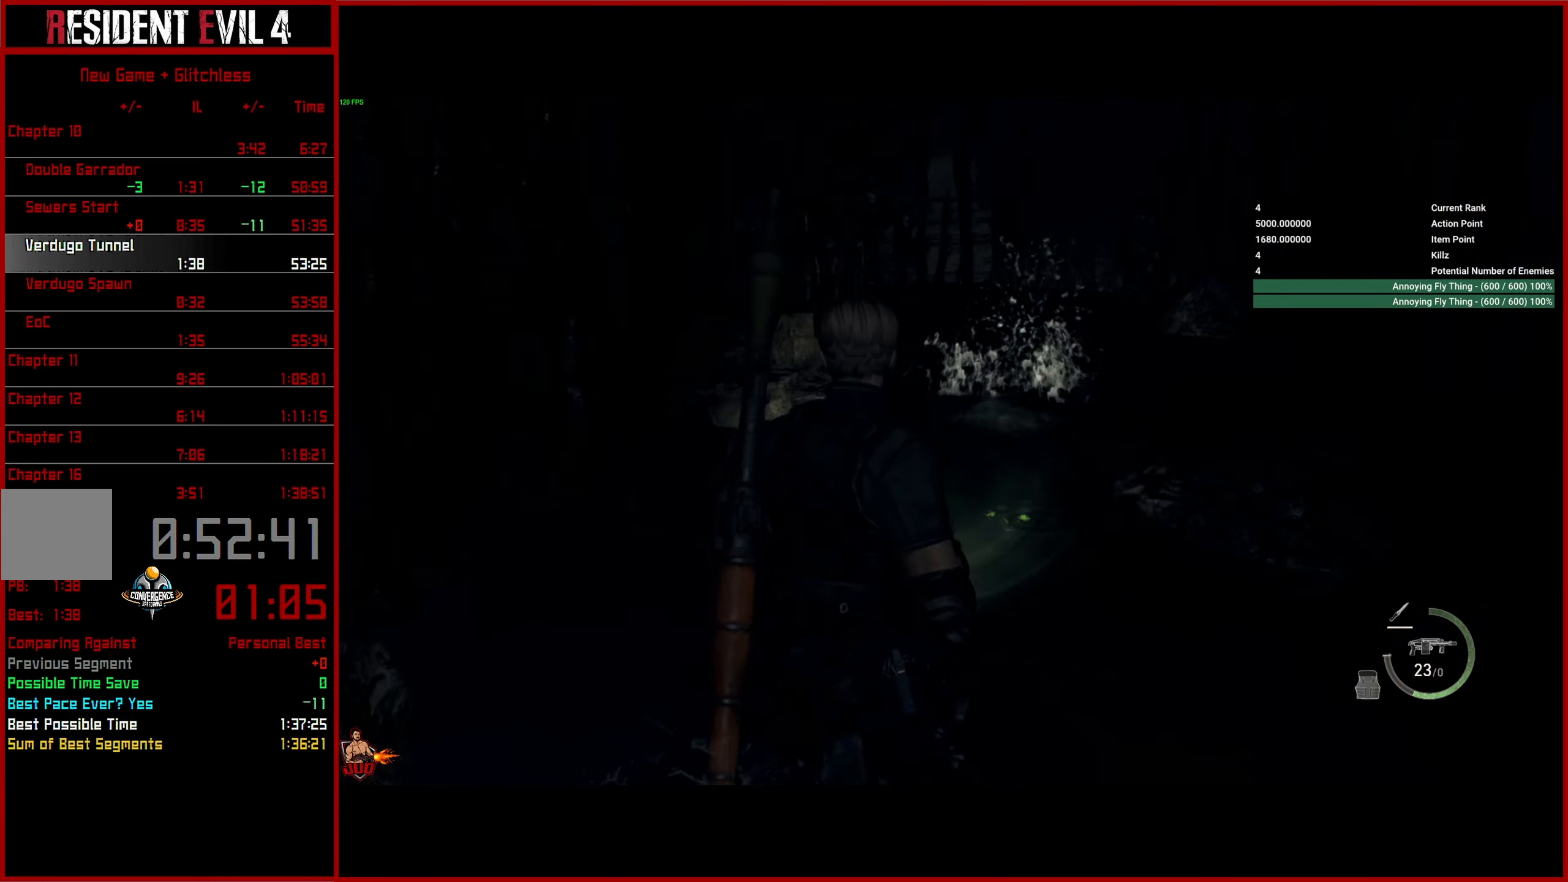
{"buttons": [], "left_stick": "up", "right_stick": "up-left", "events": [[133, "R2", "up"], [150, "L2", "up"], [150, "right_stick", "center"], [200, "L3", "down"], [300, "L3", "up"], [366, "L3", "down"], [433, "right_stick", "up-left"], [483, "L3", "up"]]}
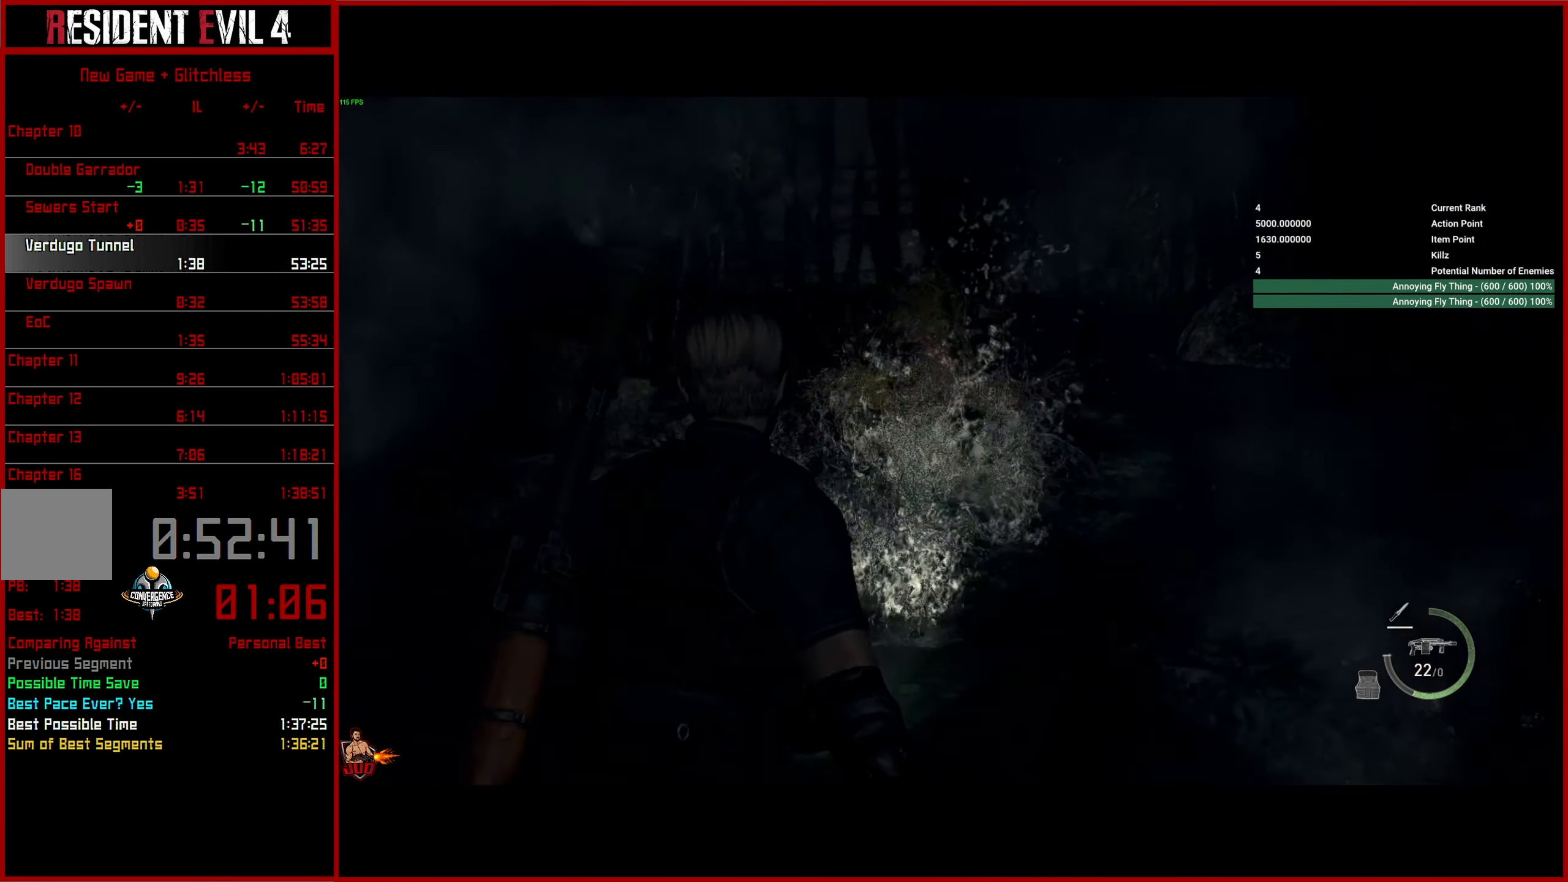
{"buttons": [], "left_stick": "up", "right_stick": "center", "events": [[33, "L3", "down"], [133, "L3", "up"], [133, "right_stick", "center"]]}
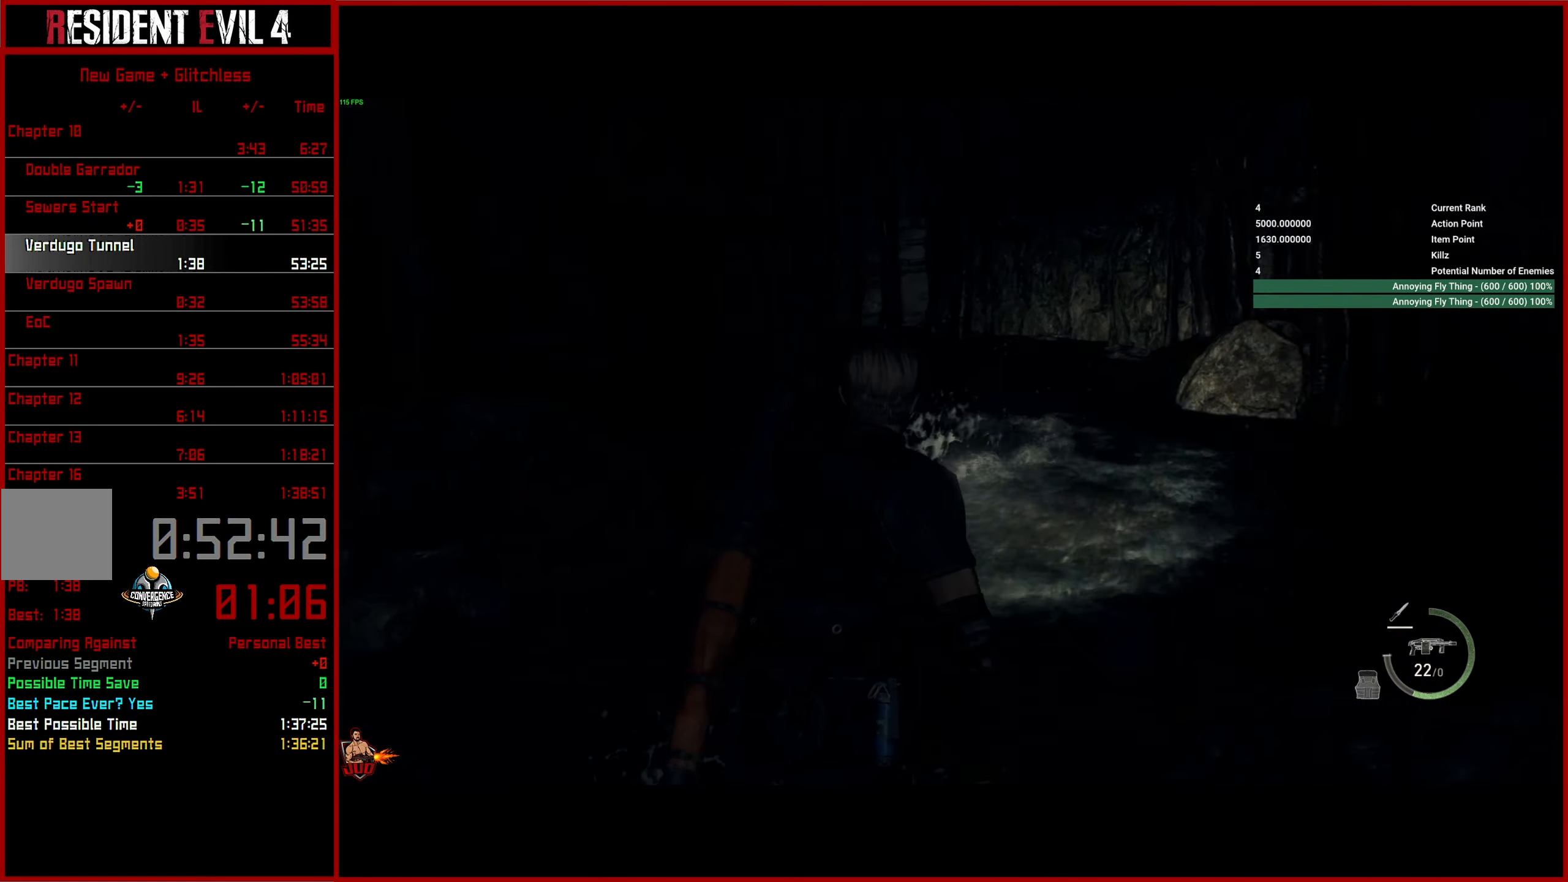
{"buttons": [], "left_stick": "up", "right_stick": "up-left", "events": [[16, "right_stick", "up-left"]]}
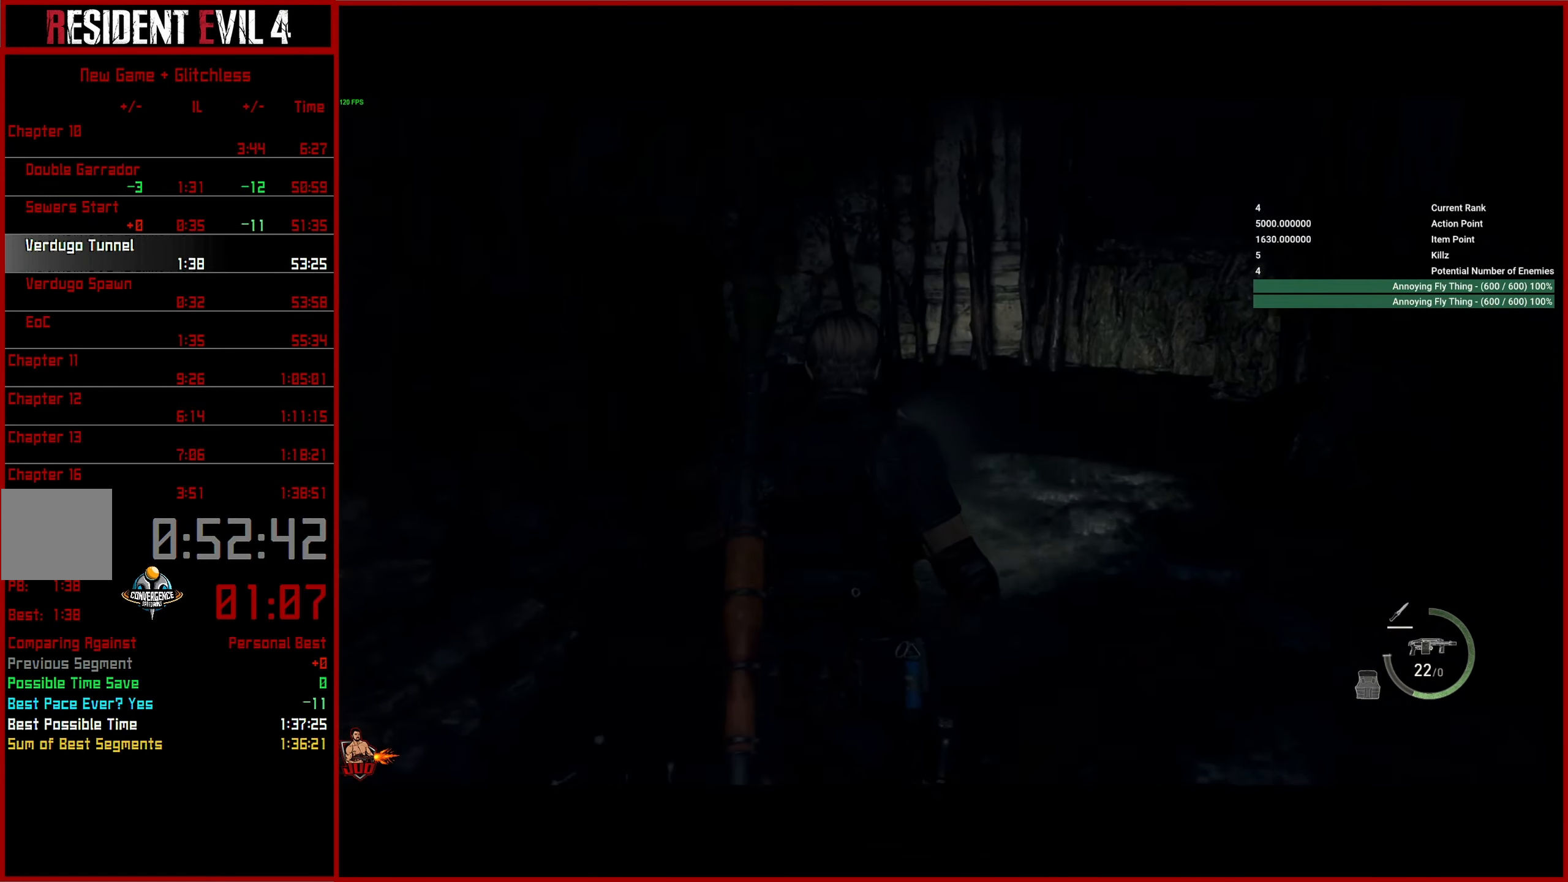
{"buttons": [], "left_stick": "up", "right_stick": "up-left", "events": []}
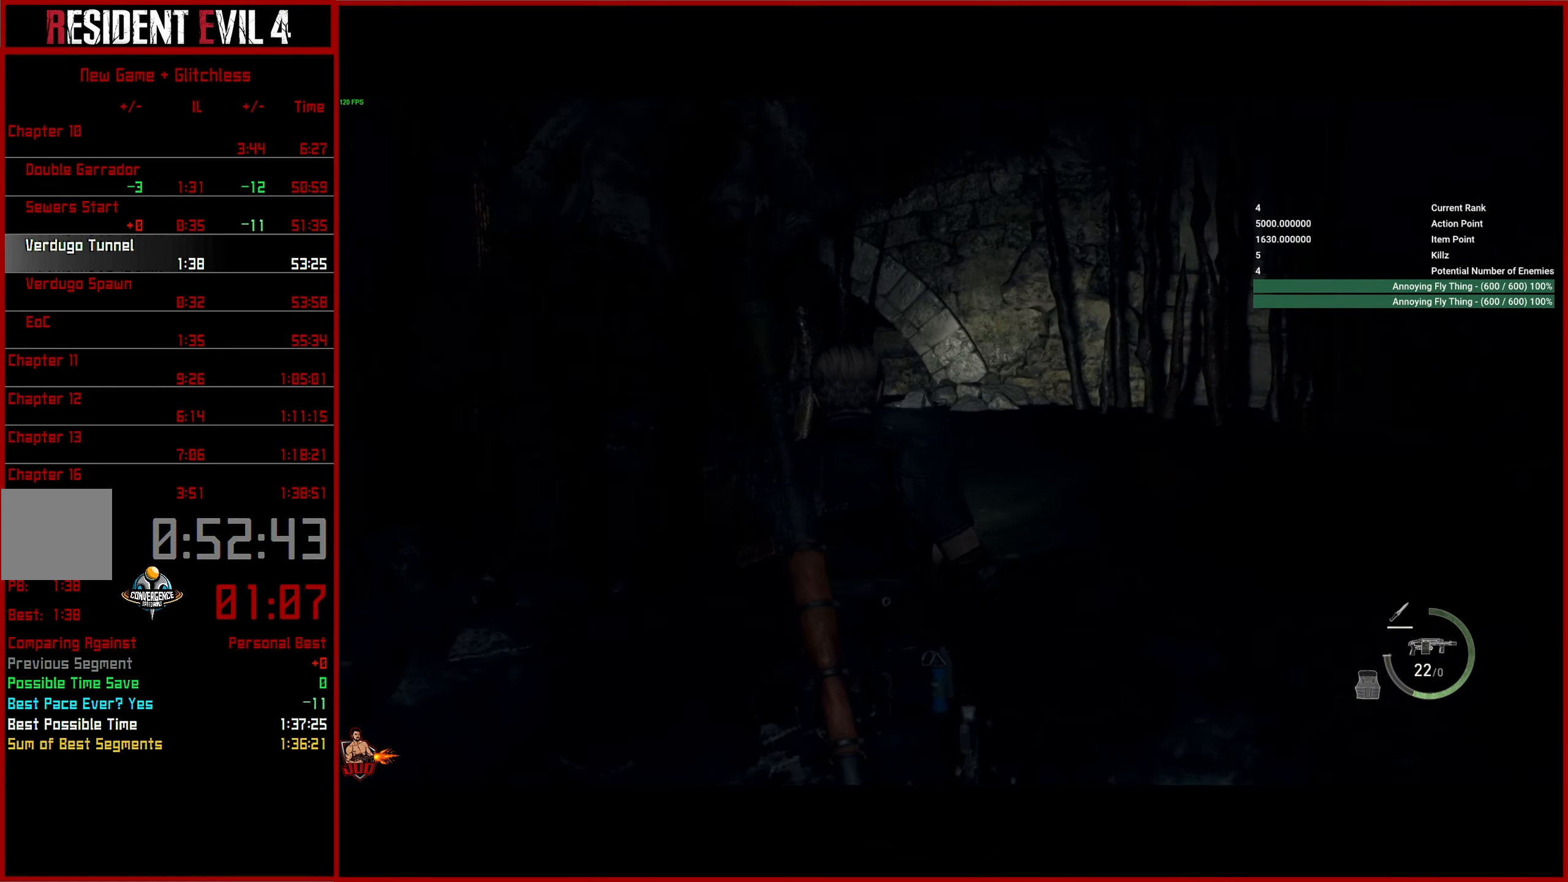
{"buttons": [], "left_stick": "up", "right_stick": "up-left", "events": []}